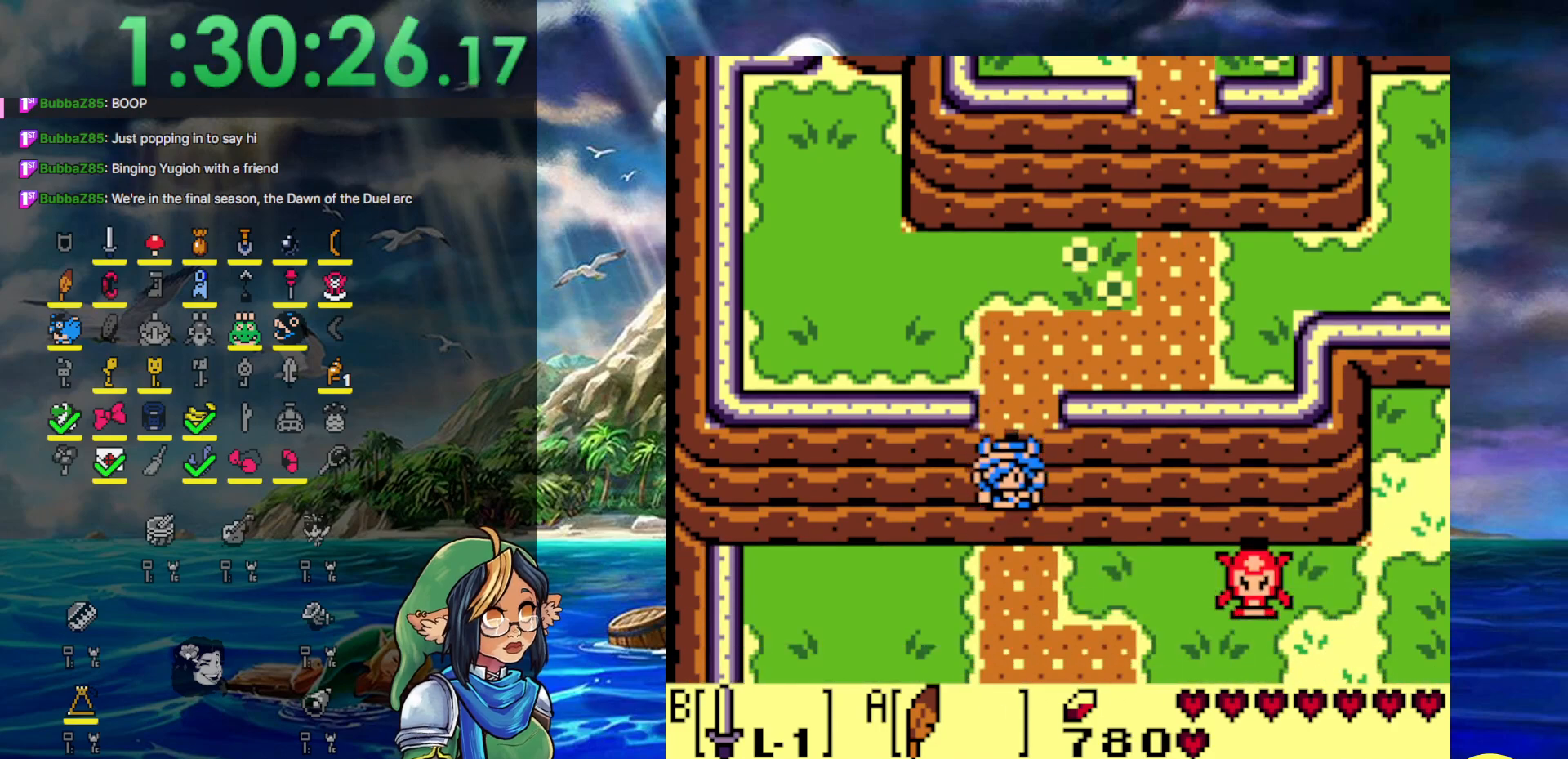
Gameplay with a controller (Nintendo layout); each line is a JSON object with the inputs held at the frame after it. "events" lists button and stick changes between this image and that frame as [ms after this image, input, new state], when the widget could be followed in between. Not read: L3 R3 START.
{"buttons": ["DPAD_DOWN", "DPAD_RIGHT"], "events": [[17, "DPAD_RIGHT", "down"]]}
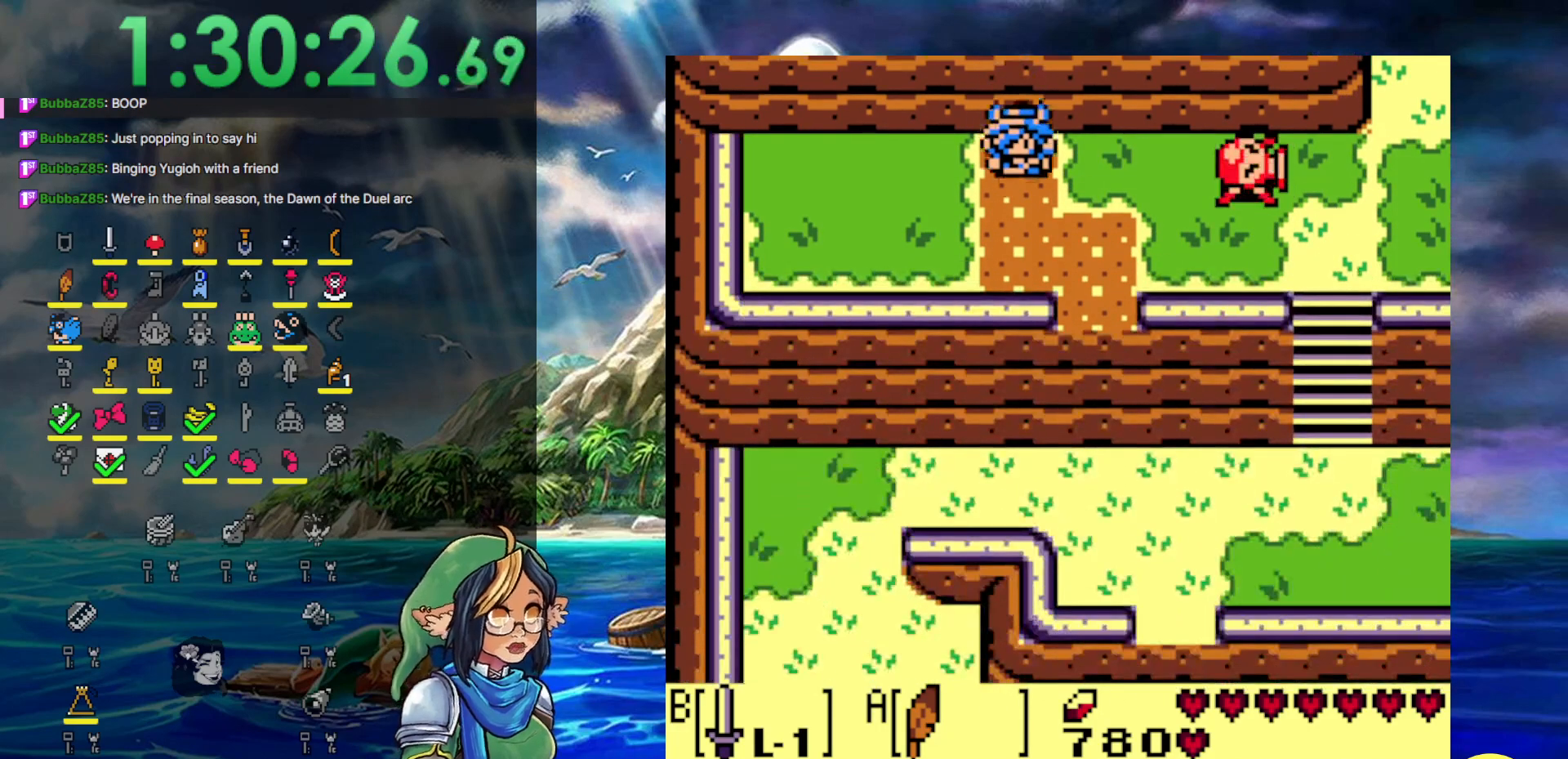
{"buttons": ["B", "DPAD_RIGHT"], "events": [[100, "DPAD_DOWN", "up"], [417, "B", "down"]]}
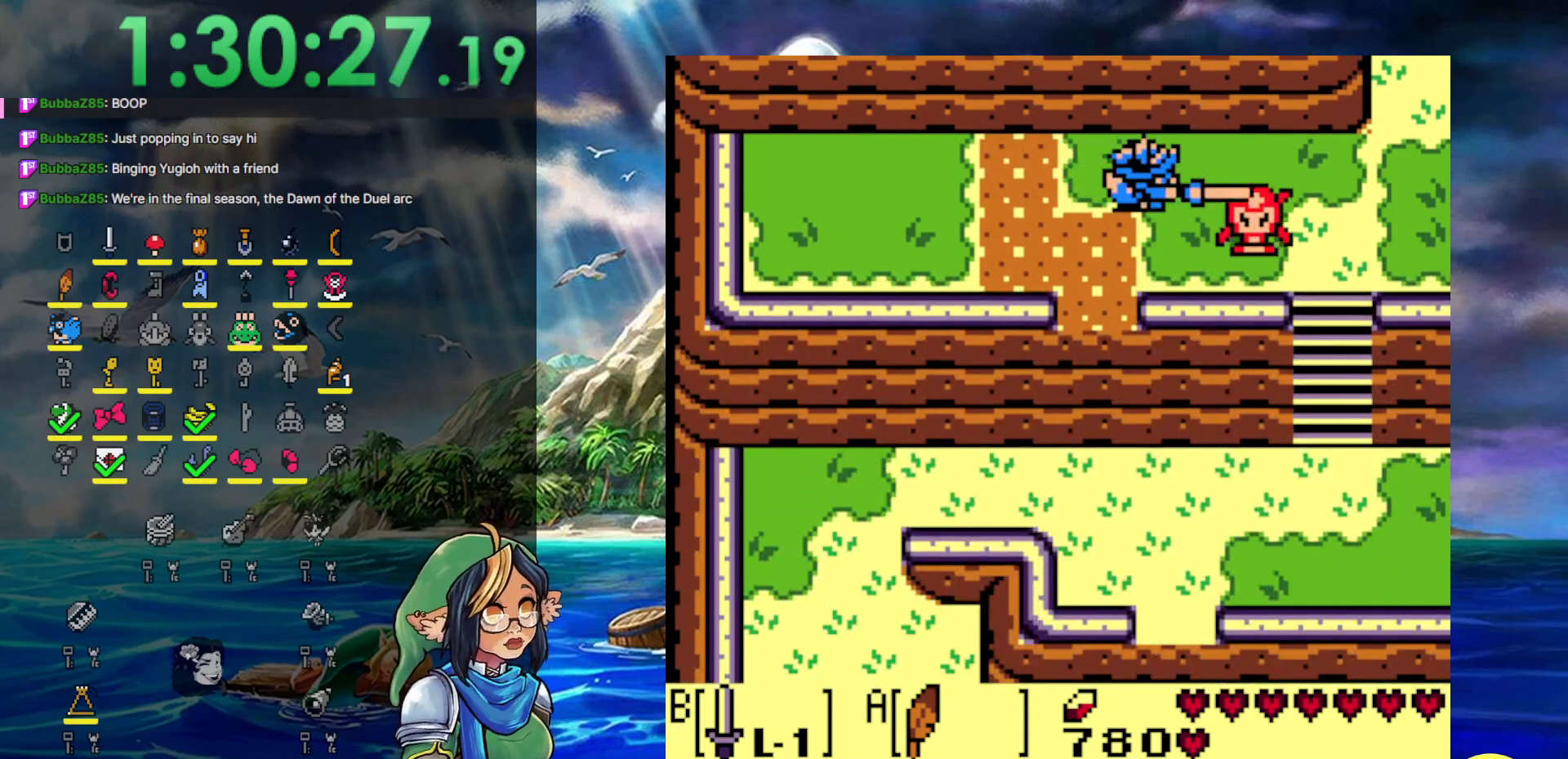
{"buttons": ["DPAD_RIGHT"], "events": [[183, "DPAD_DOWN", "down"], [267, "B", "up"], [383, "DPAD_DOWN", "up"]]}
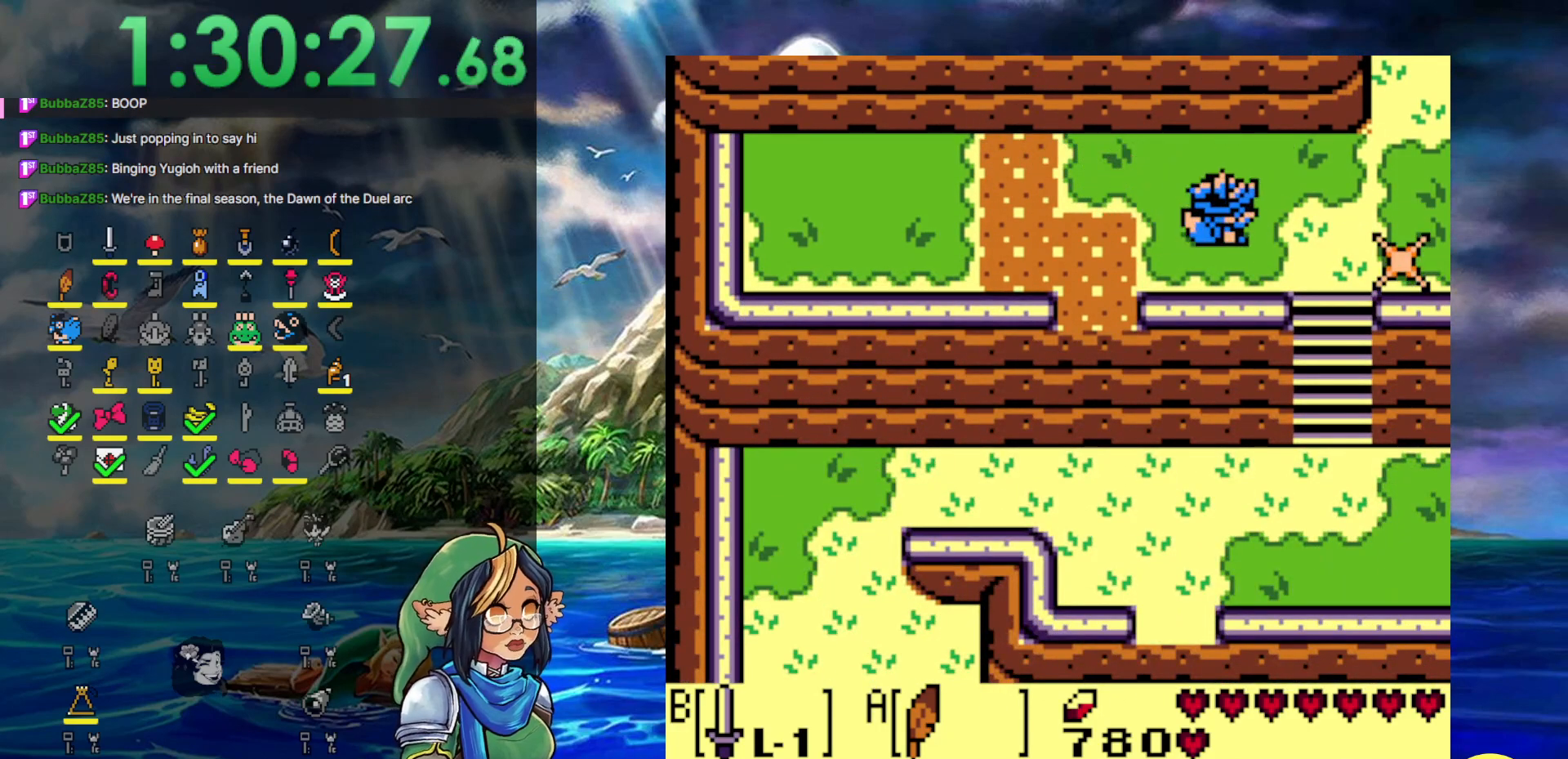
{"buttons": ["DPAD_RIGHT"], "events": [[333, "DPAD_DOWN", "down"], [467, "DPAD_DOWN", "up"]]}
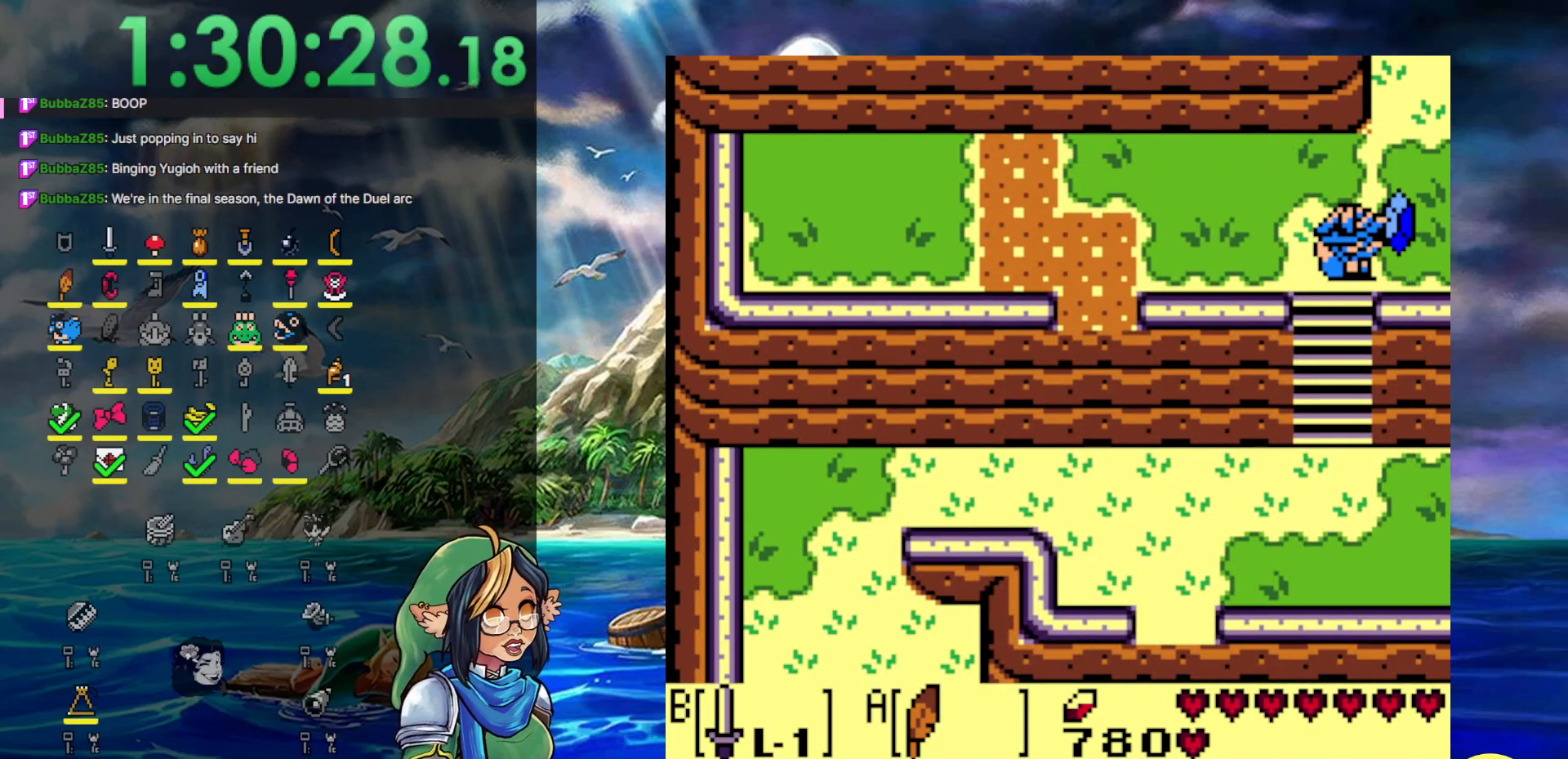
{"buttons": ["DPAD_RIGHT"], "events": []}
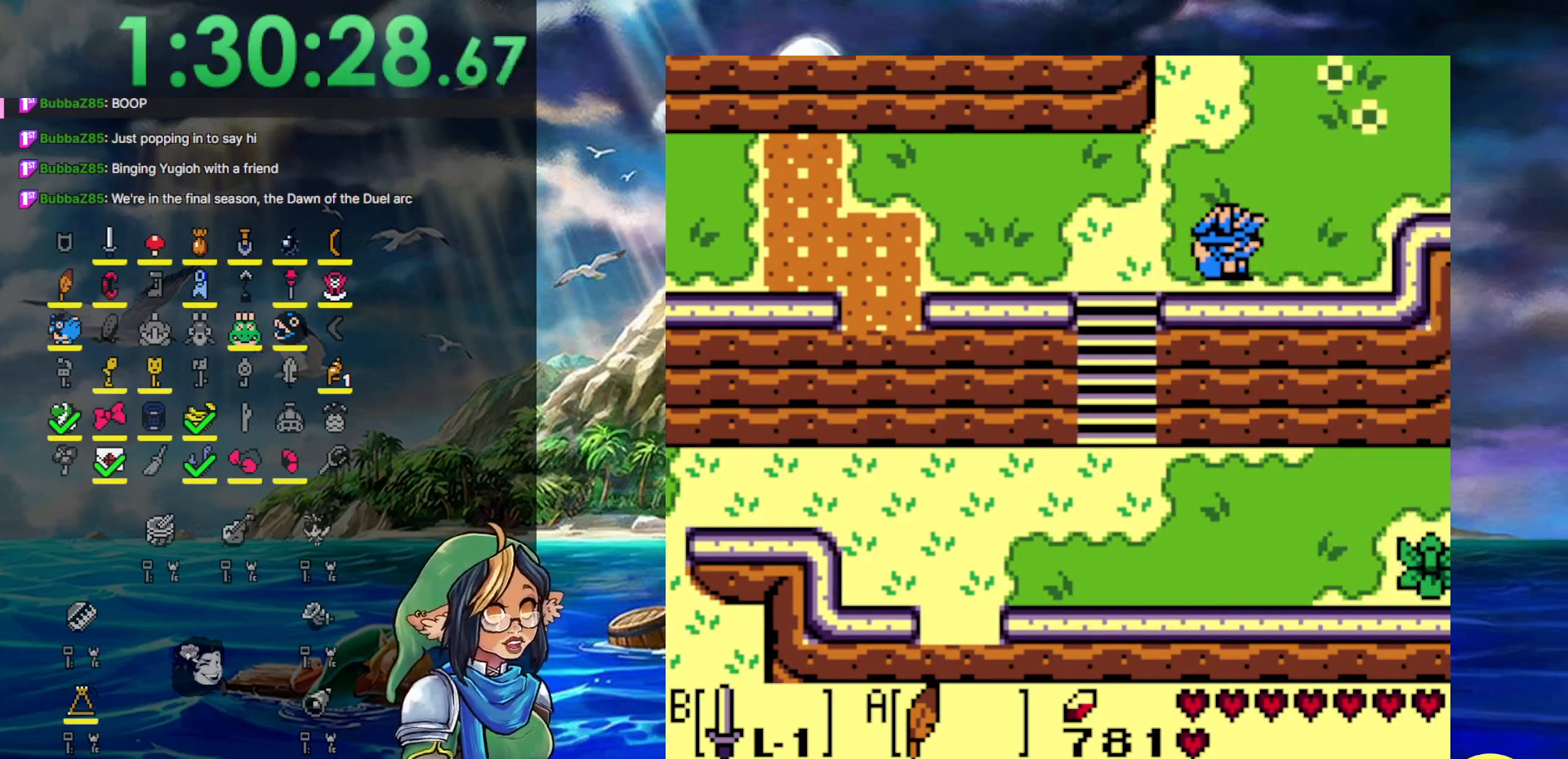
{"buttons": ["DPAD_UP", "DPAD_RIGHT"], "events": [[367, "DPAD_UP", "down"]]}
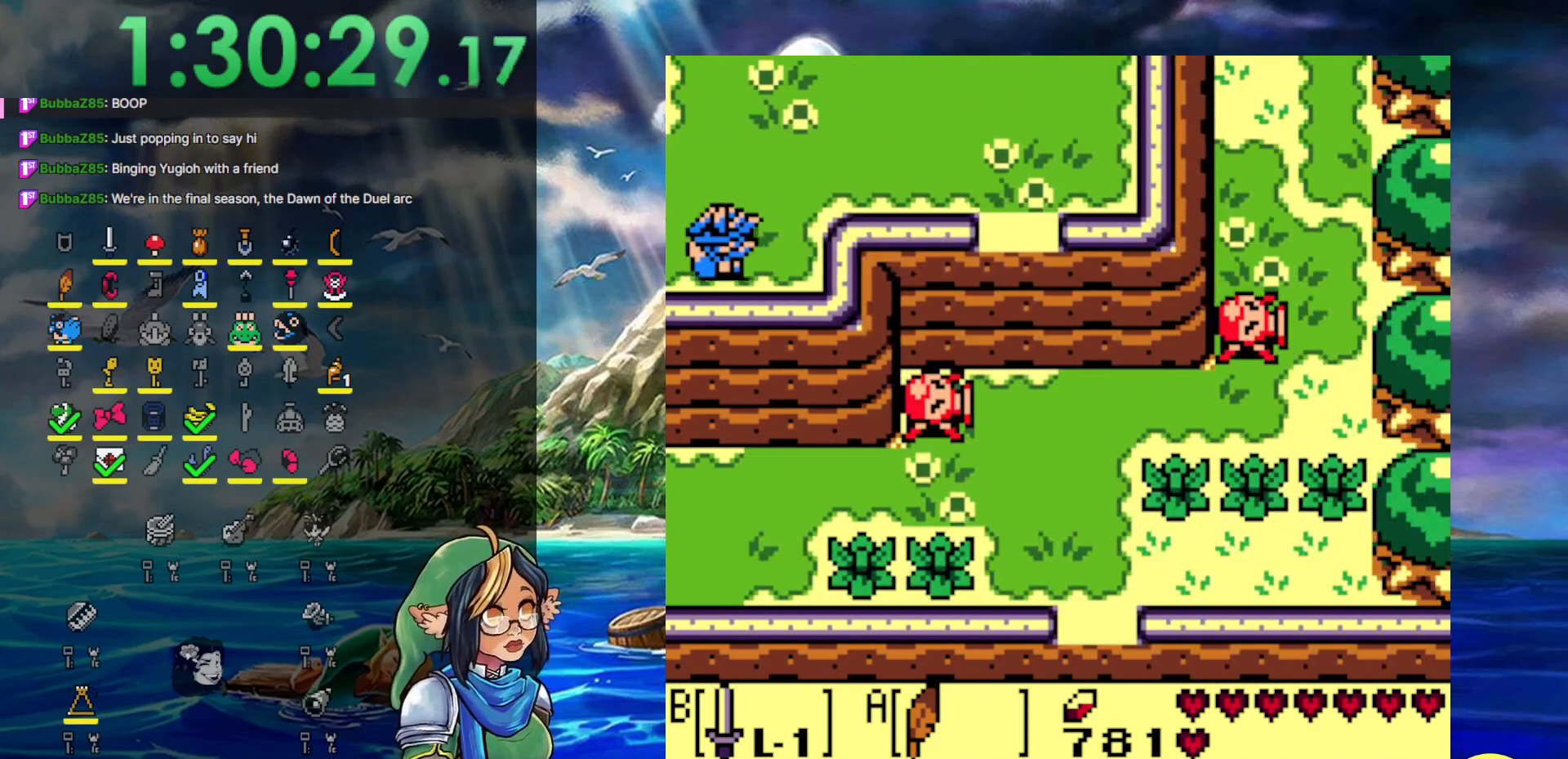
{"buttons": ["DPAD_RIGHT"], "events": [[283, "DPAD_UP", "up"]]}
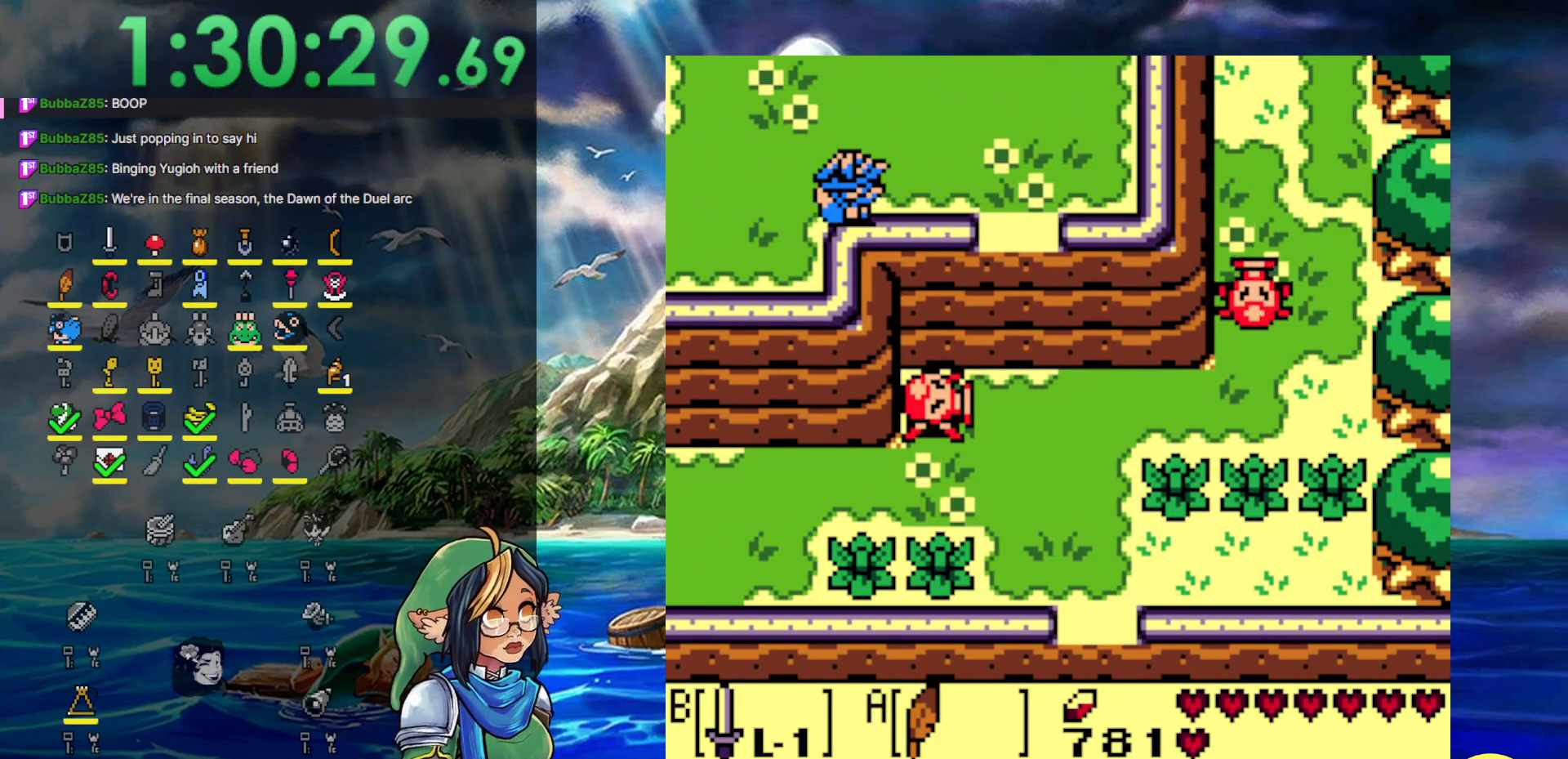
{"buttons": ["DPAD_RIGHT"], "events": []}
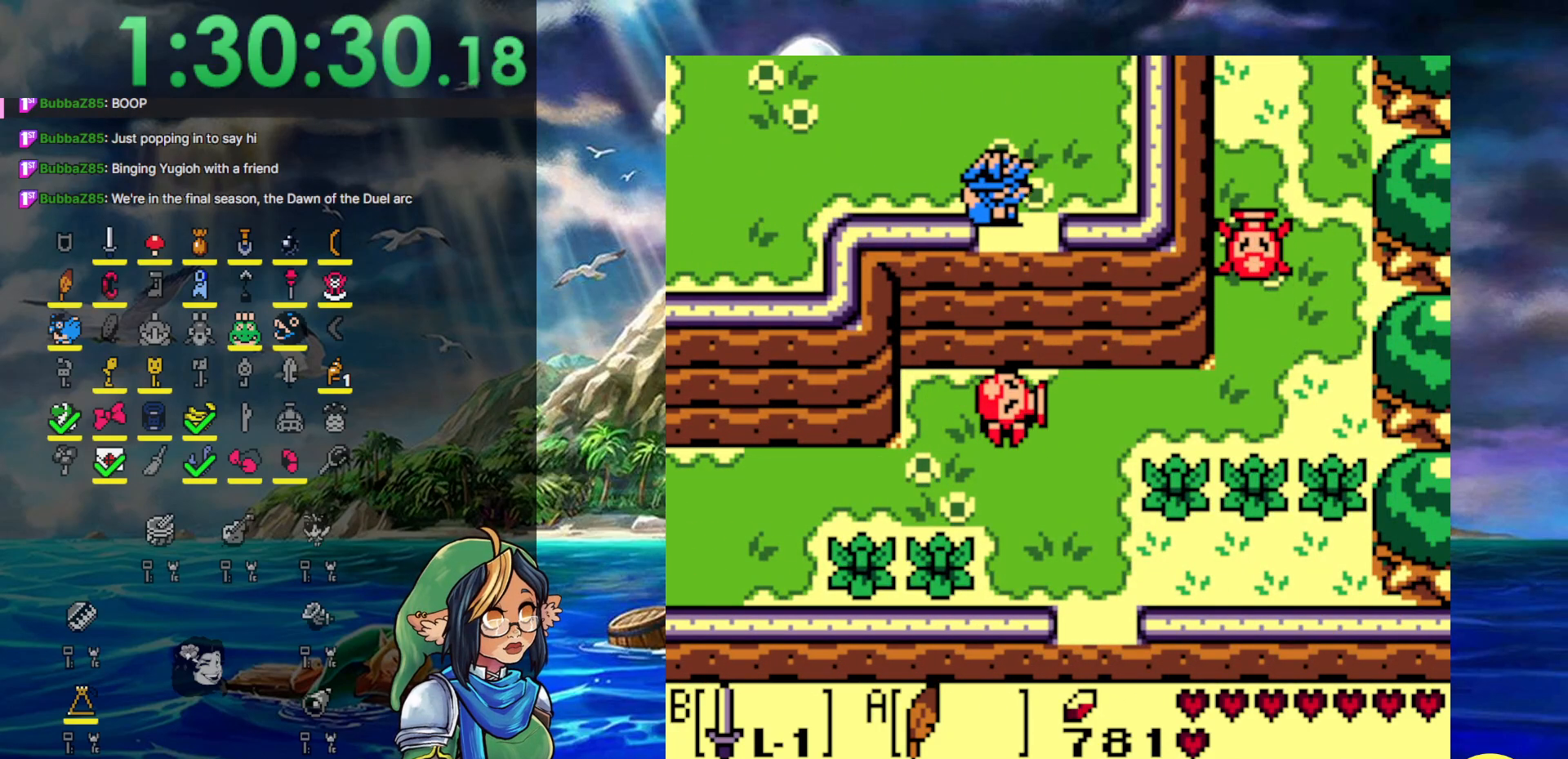
{"buttons": ["B", "DPAD_DOWN"], "events": [[17, "DPAD_DOWN", "down"], [83, "DPAD_RIGHT", "up"], [300, "B", "down"]]}
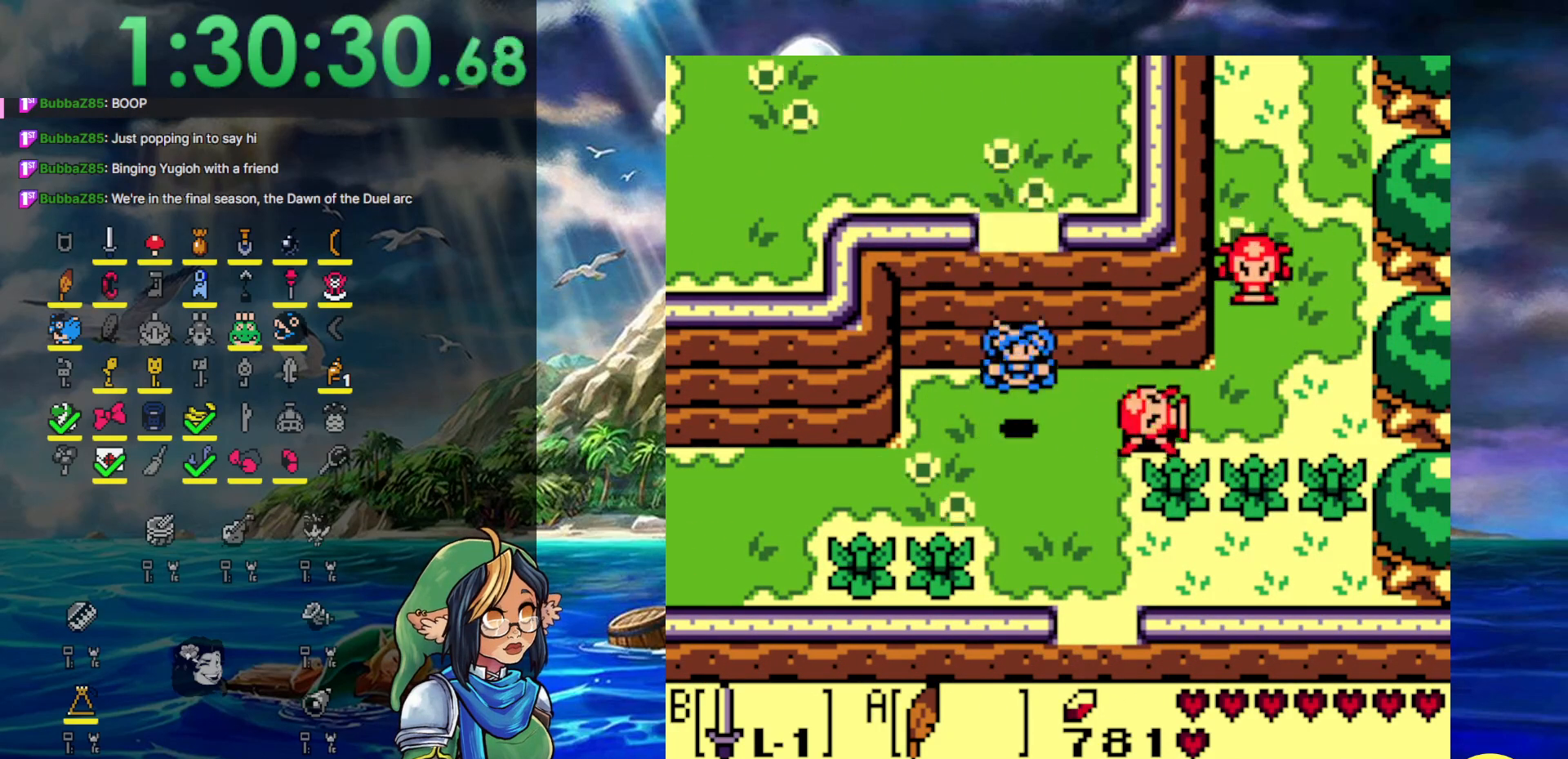
{"buttons": ["DPAD_DOWN", "DPAD_RIGHT"], "events": [[33, "DPAD_RIGHT", "down"], [233, "DPAD_RIGHT", "up"], [317, "B", "up"], [500, "DPAD_RIGHT", "down"]]}
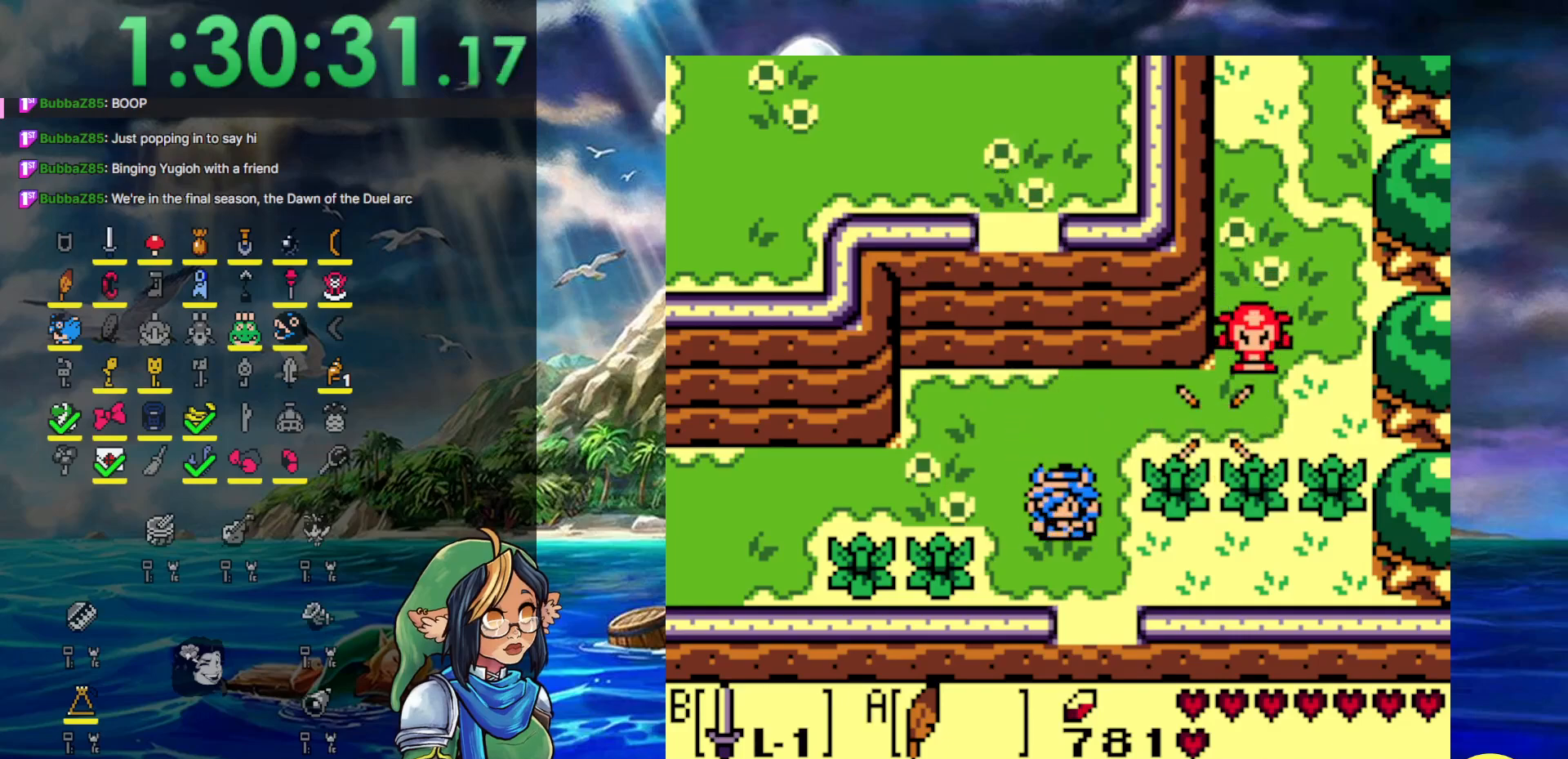
{"buttons": ["DPAD_DOWN"], "events": [[200, "DPAD_RIGHT", "up"]]}
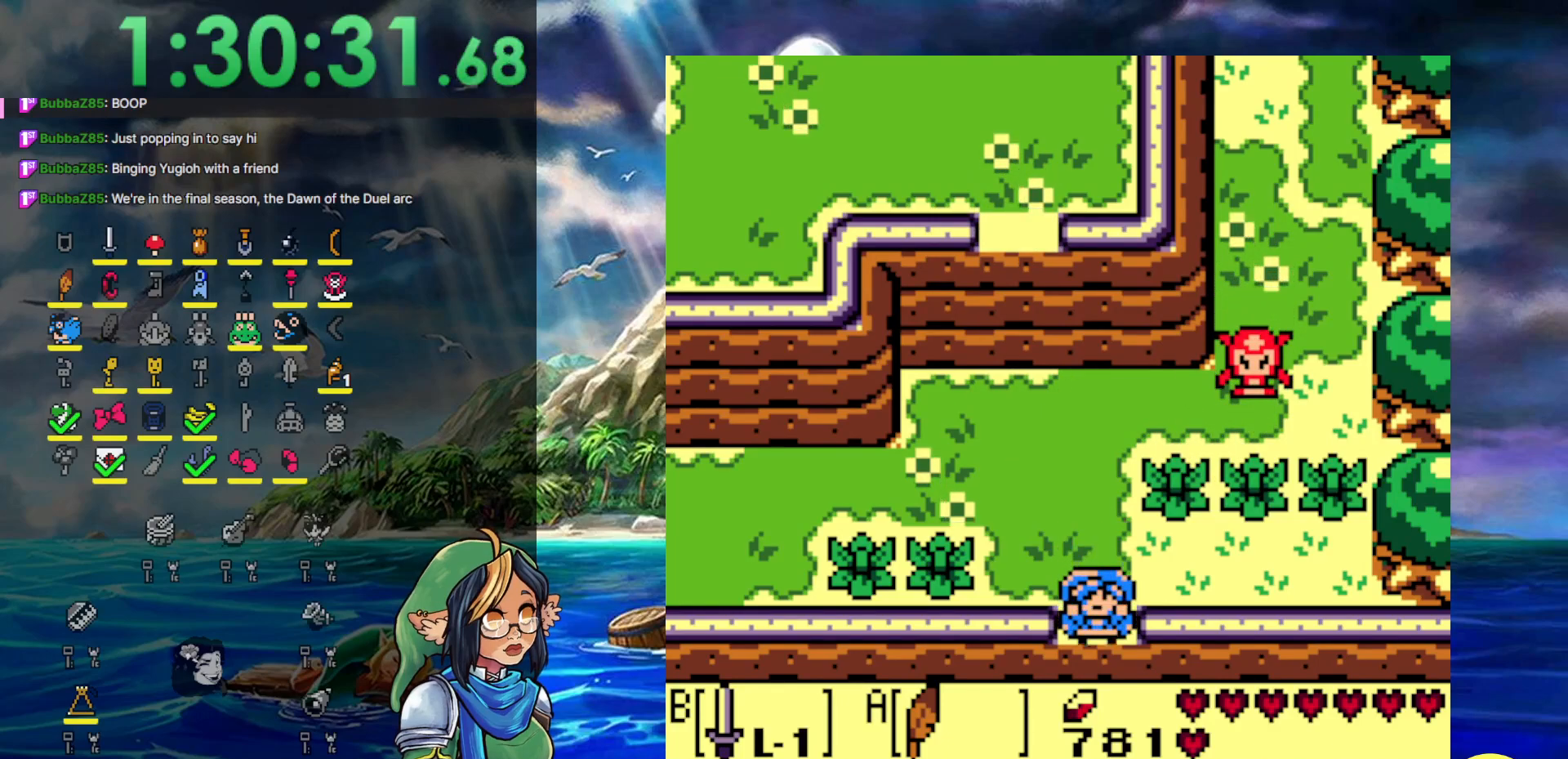
{"buttons": ["DPAD_DOWN"], "events": []}
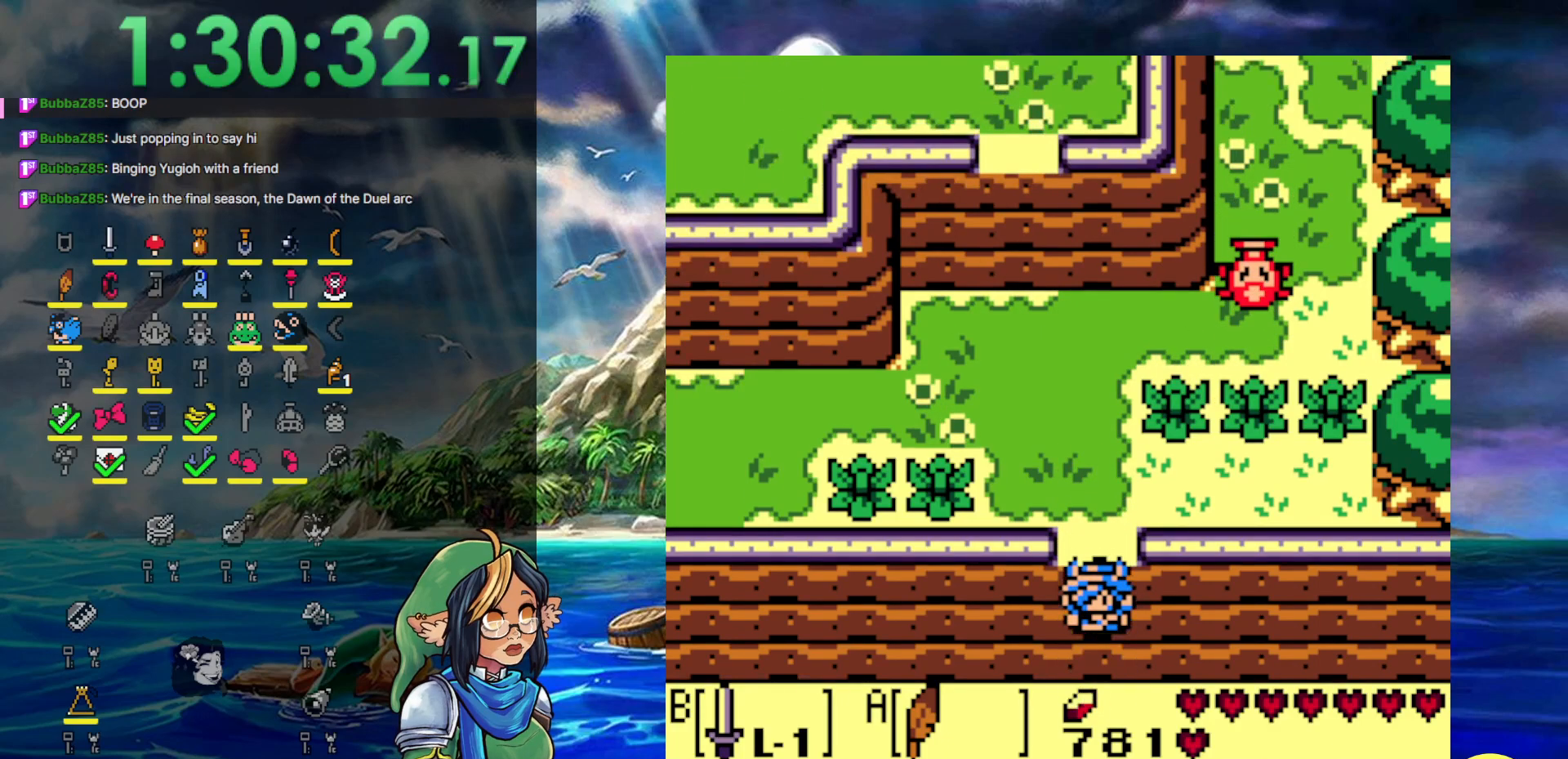
{"buttons": ["DPAD_DOWN"], "events": []}
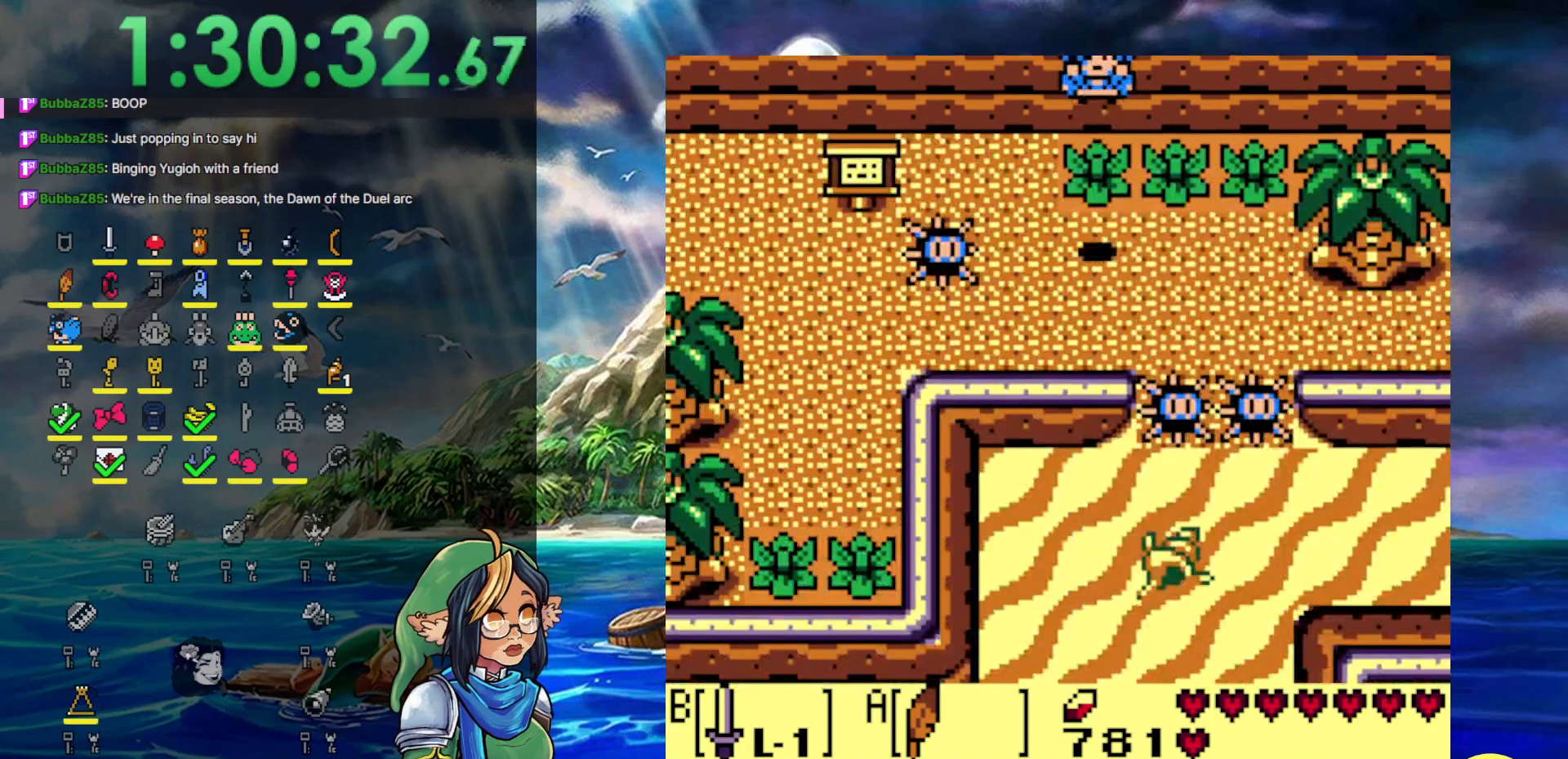
{"buttons": ["A", "DPAD_DOWN", "DPAD_RIGHT"], "events": [[233, "DPAD_RIGHT", "down"], [417, "A", "down"]]}
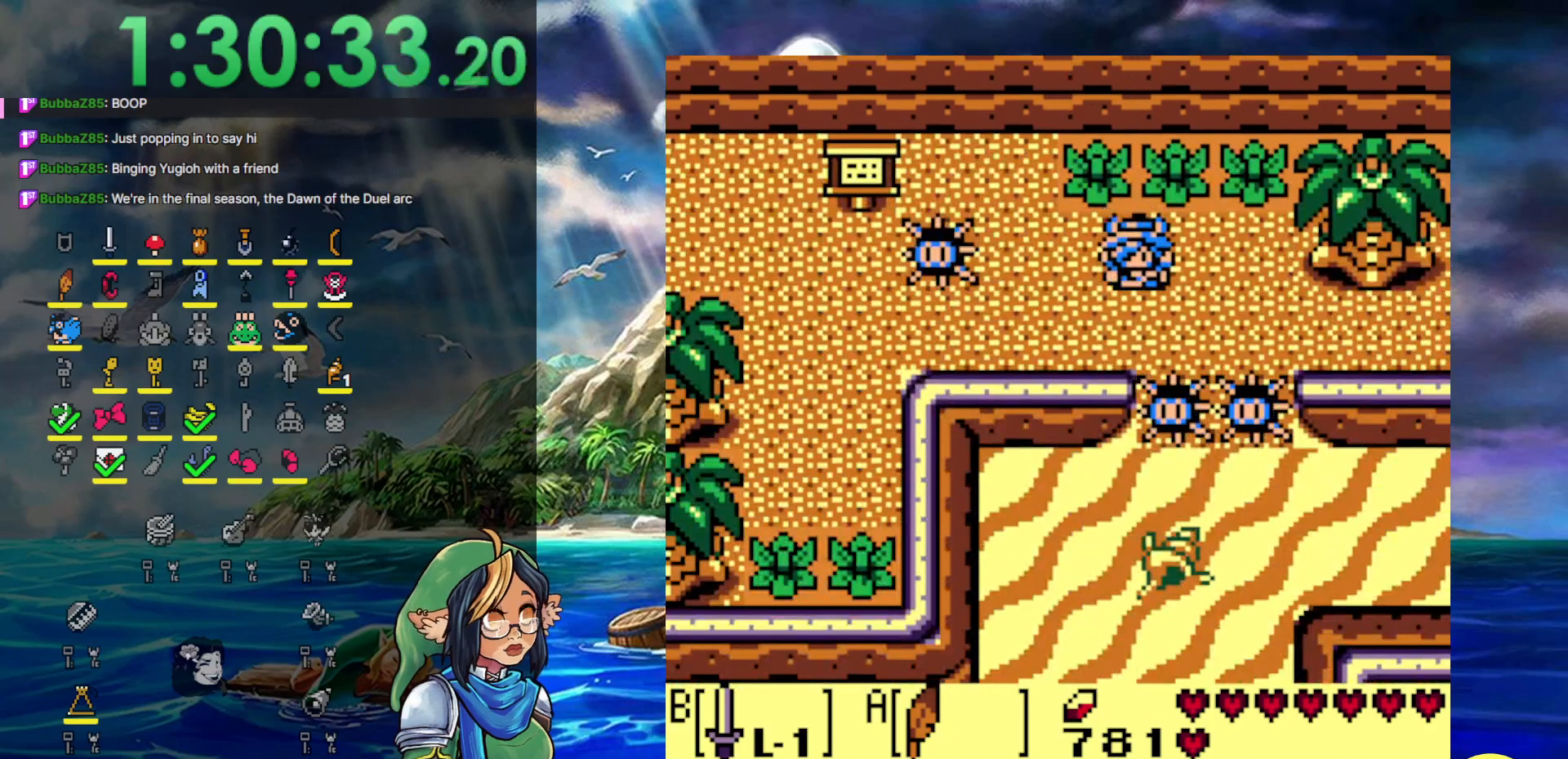
{"buttons": ["B", "DPAD_DOWN", "DPAD_RIGHT"], "events": [[33, "A", "up"], [117, "B", "down"]]}
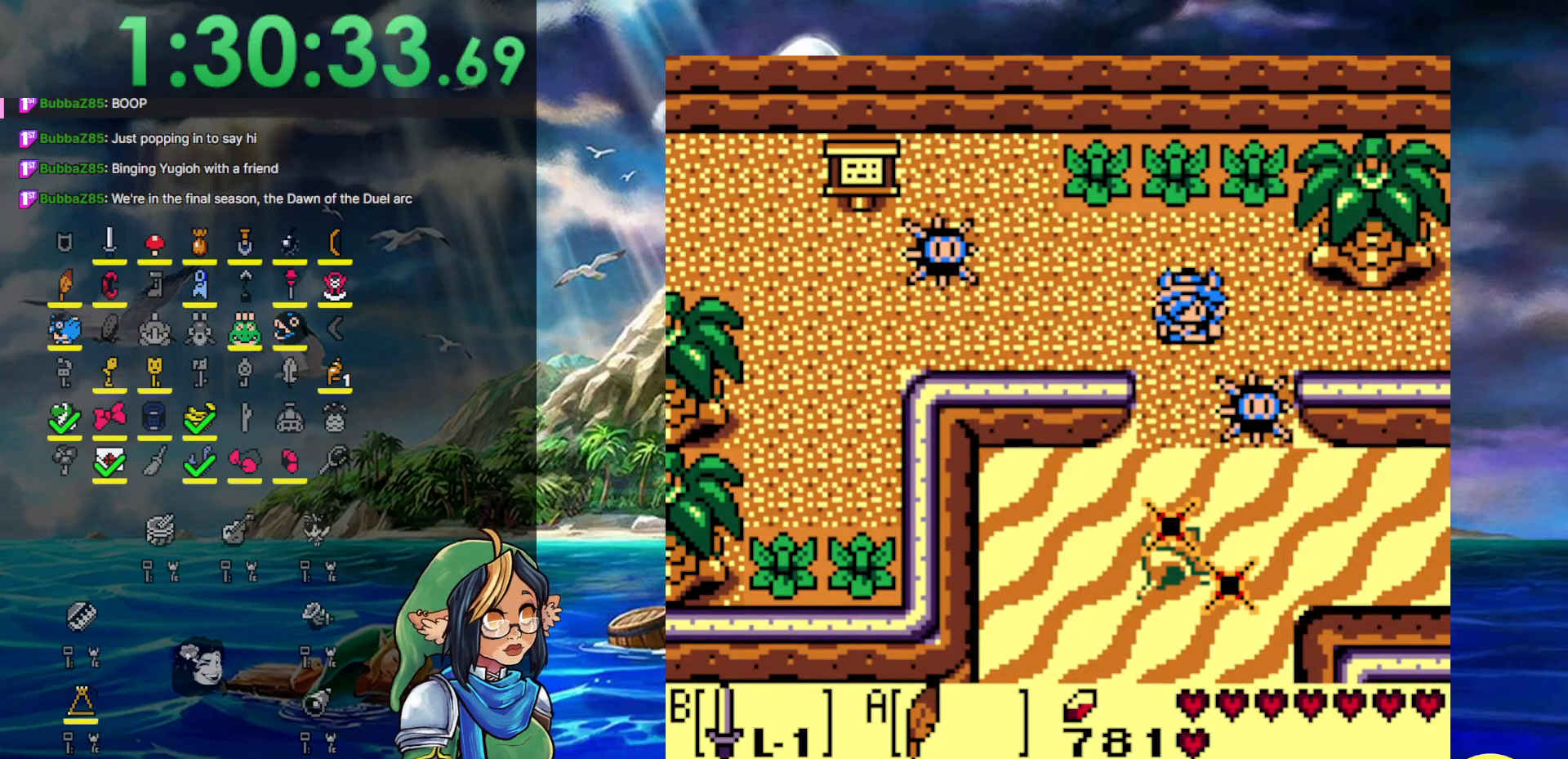
{"buttons": ["DPAD_DOWN", "DPAD_RIGHT"], "events": [[50, "B", "up"], [117, "B", "down"], [267, "B", "up"]]}
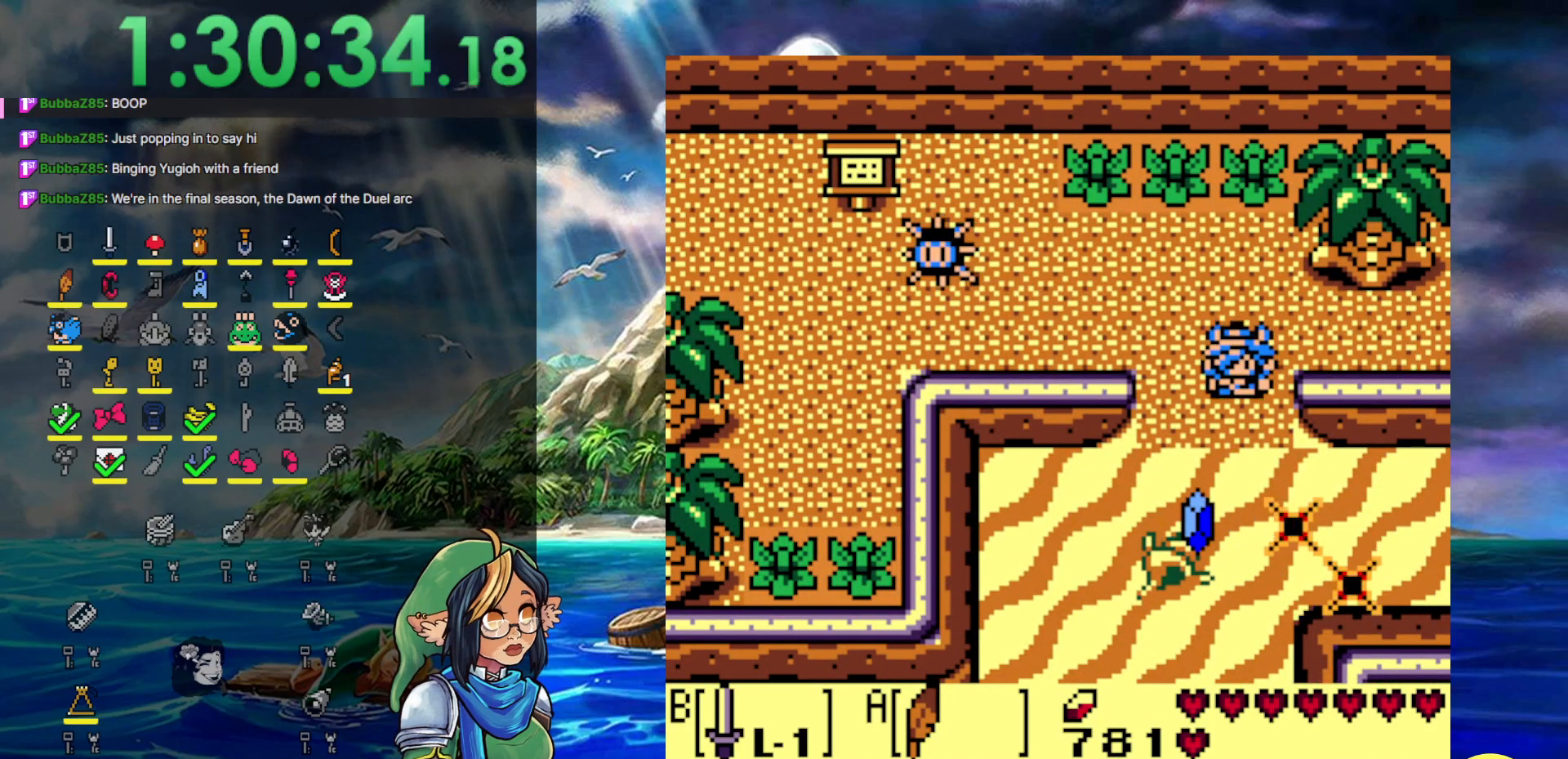
{"buttons": ["DPAD_DOWN"], "events": [[117, "DPAD_RIGHT", "up"]]}
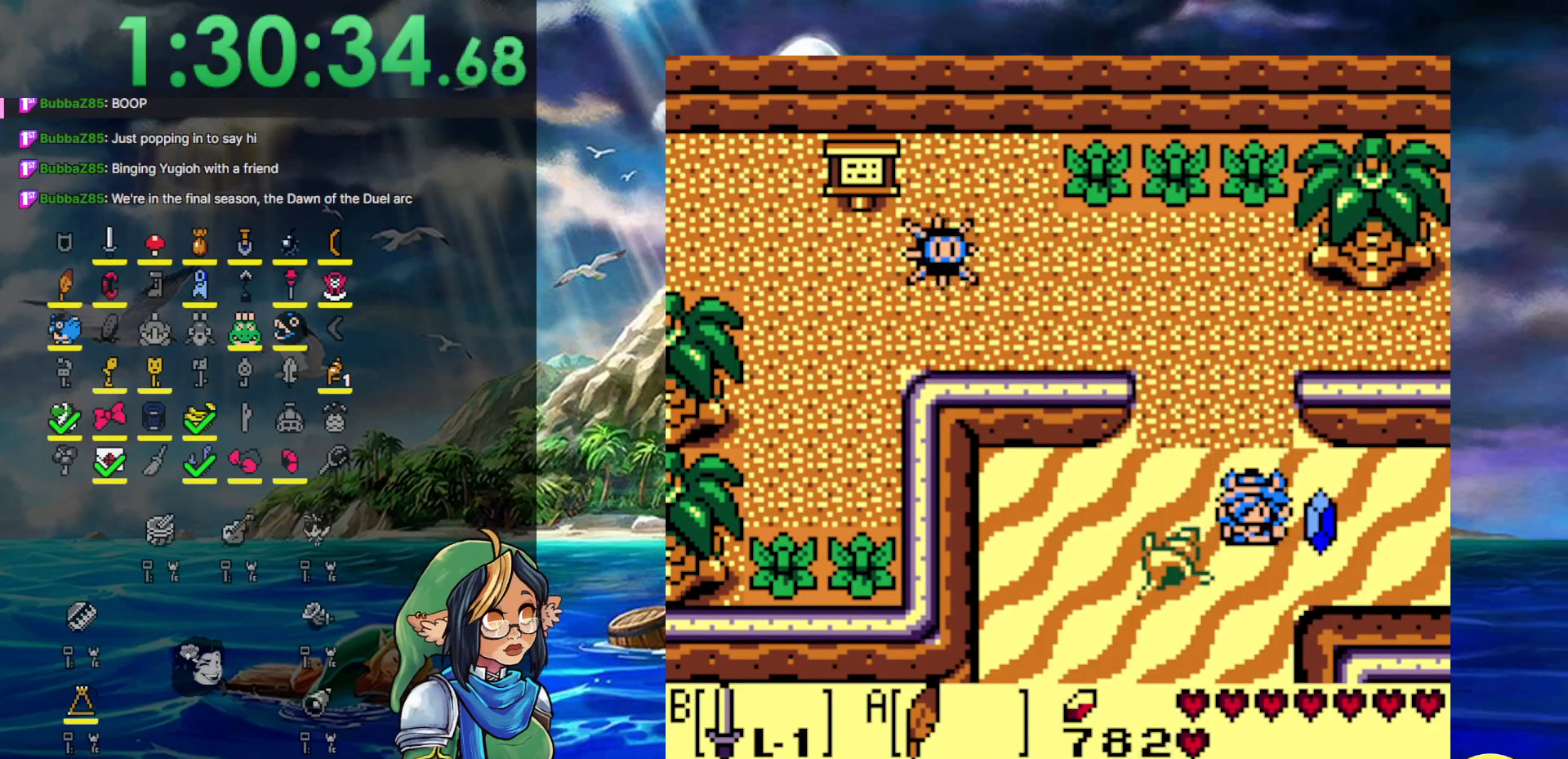
{"buttons": ["DPAD_RIGHT"], "events": [[33, "DPAD_RIGHT", "down"], [167, "DPAD_DOWN", "up"]]}
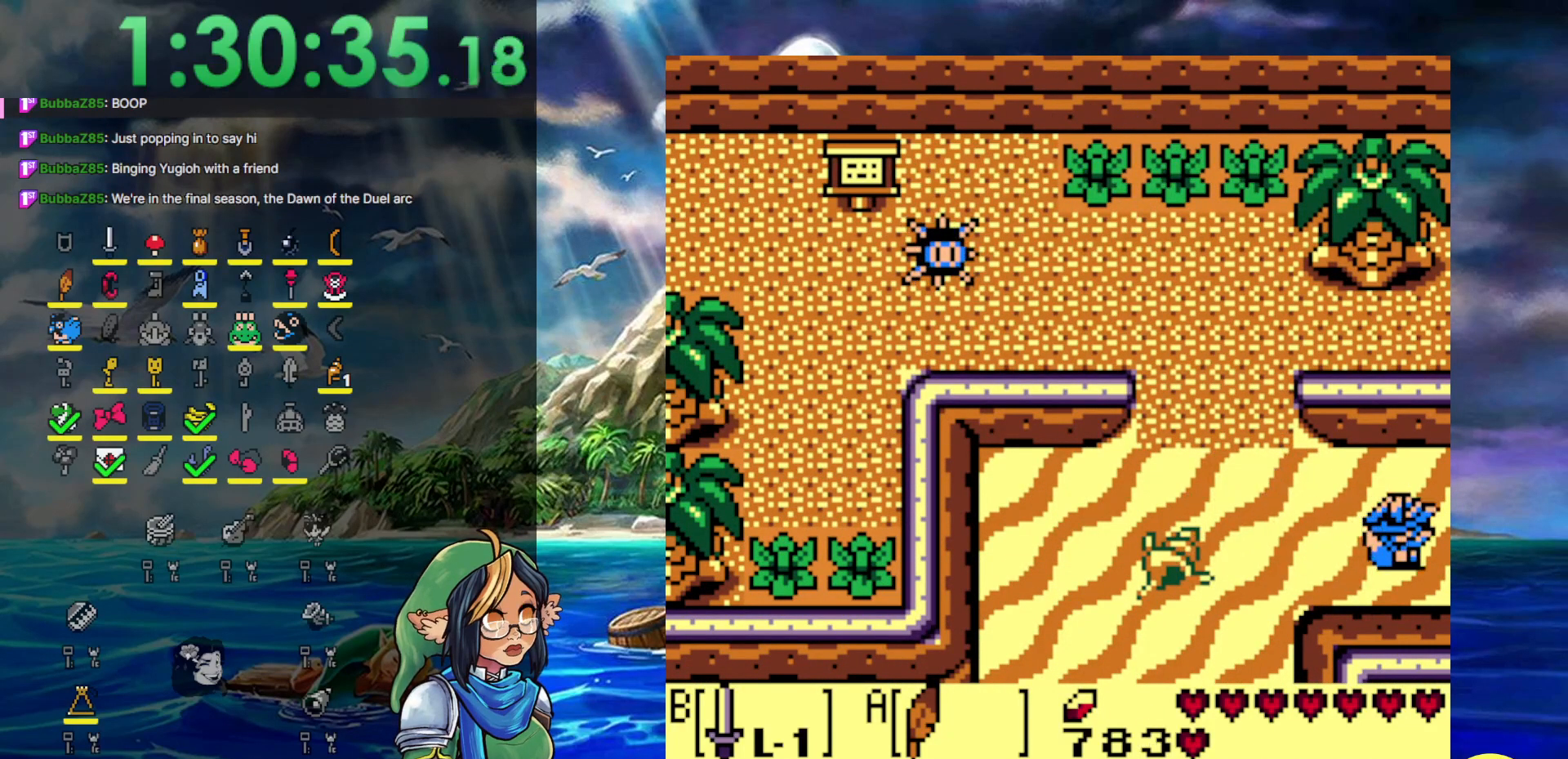
{"buttons": ["DPAD_RIGHT"], "events": []}
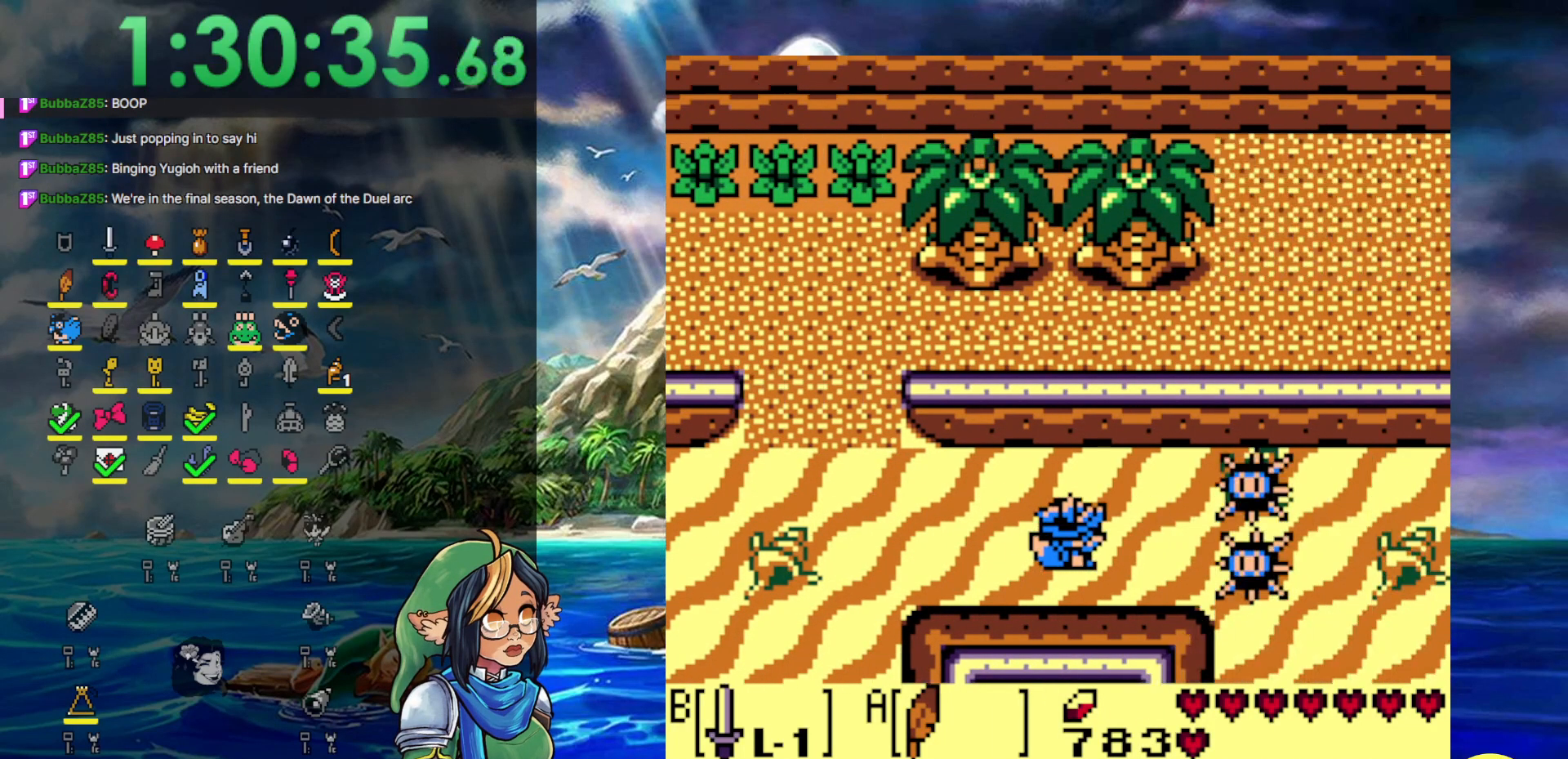
{"buttons": ["DPAD_RIGHT"], "events": [[250, "DPAD_DOWN", "down"], [400, "DPAD_DOWN", "up"]]}
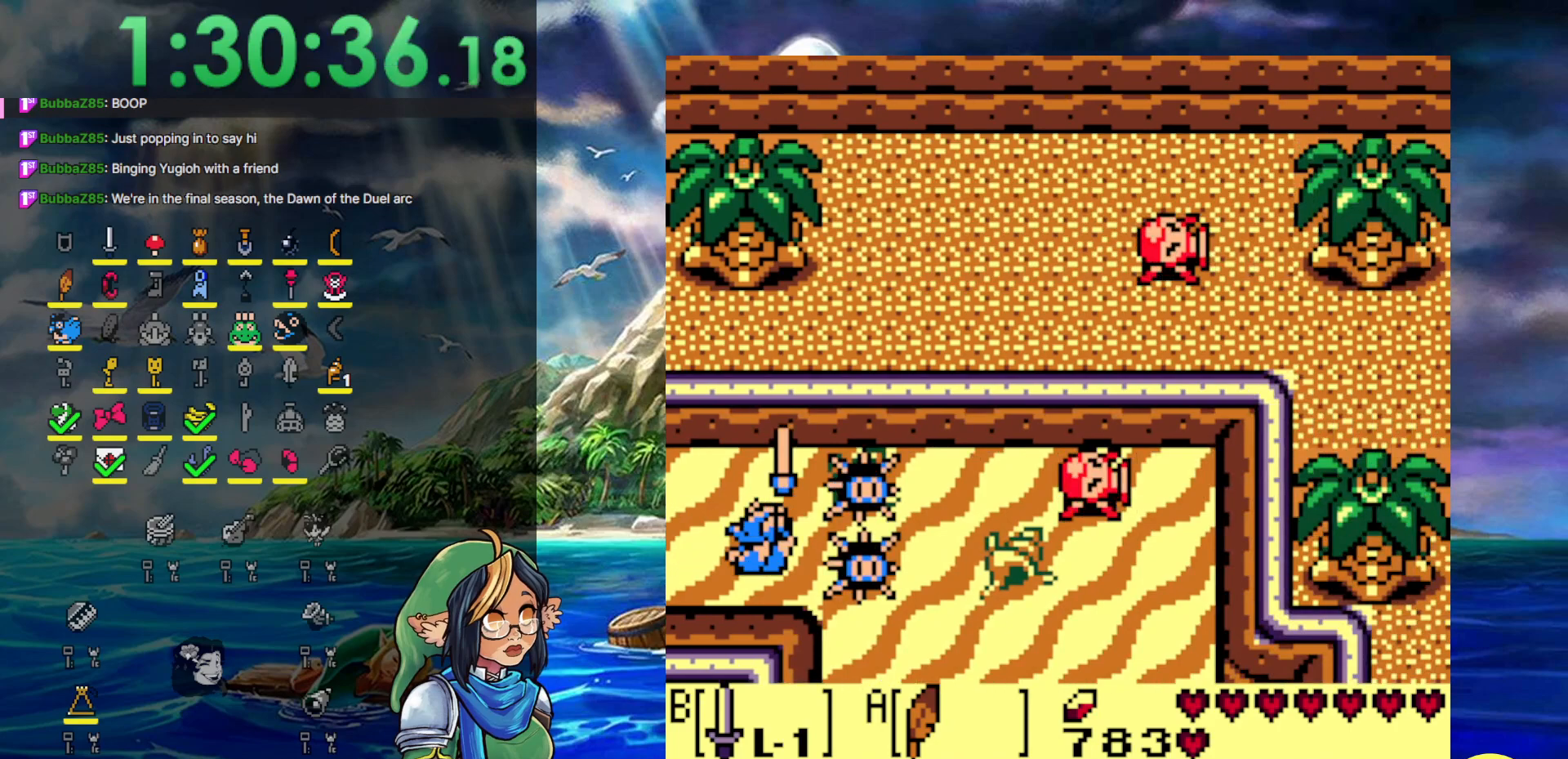
{"buttons": ["DPAD_DOWN", "DPAD_RIGHT"], "events": [[33, "B", "down"], [283, "B", "up"], [350, "DPAD_DOWN", "down"]]}
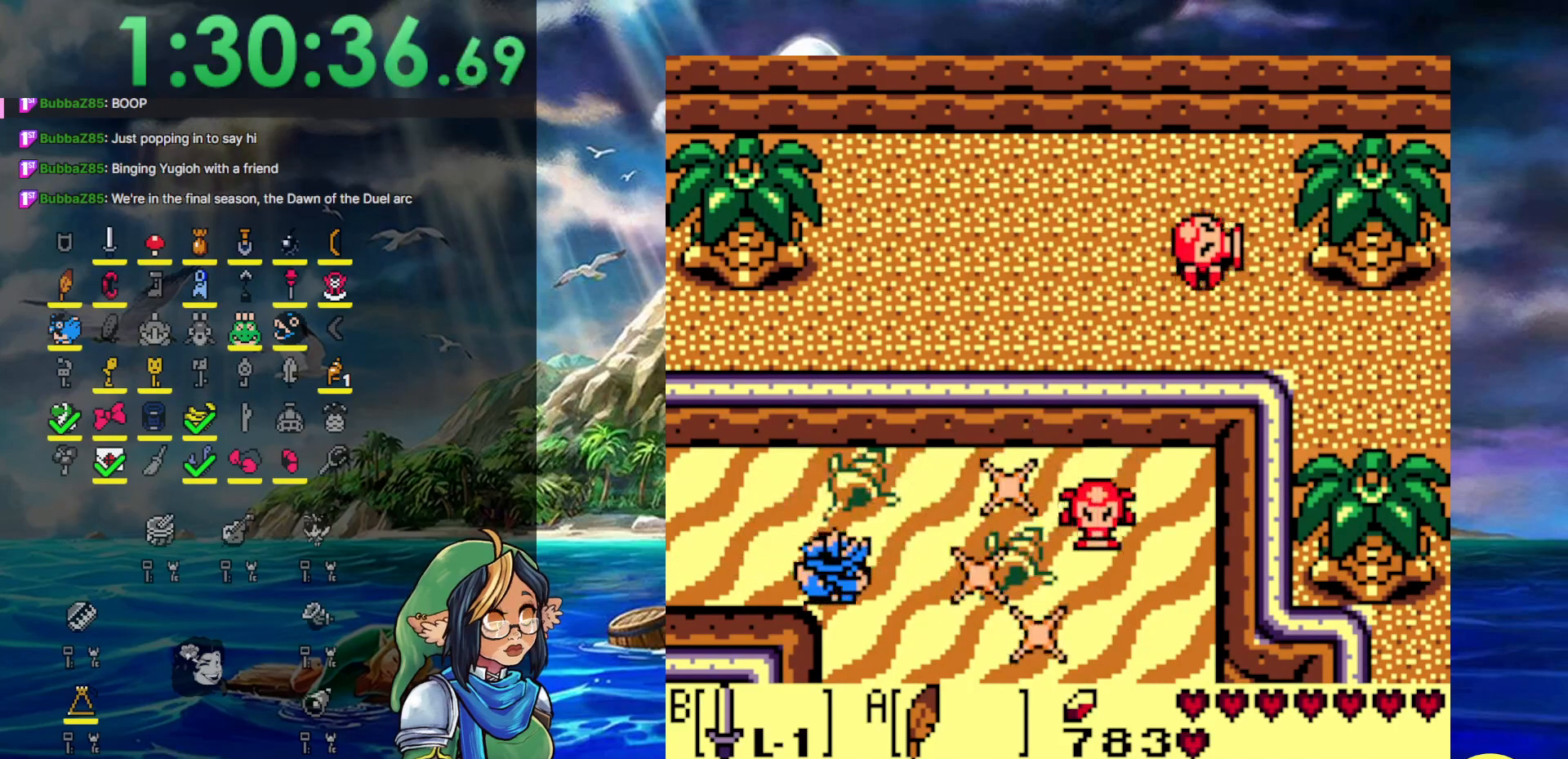
{"buttons": ["DPAD_DOWN", "DPAD_RIGHT"], "events": []}
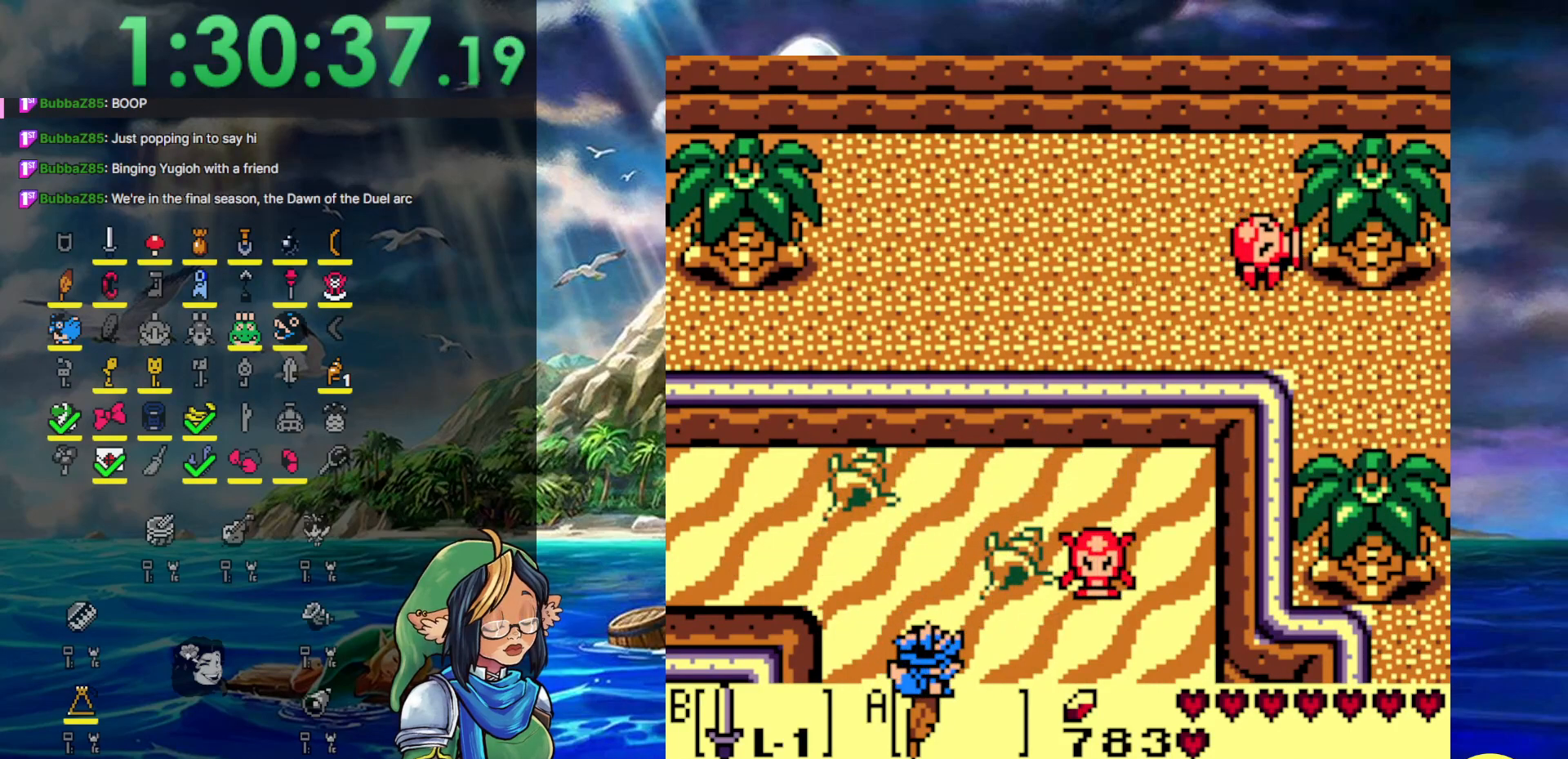
{"buttons": ["DPAD_DOWN", "DPAD_RIGHT"], "events": []}
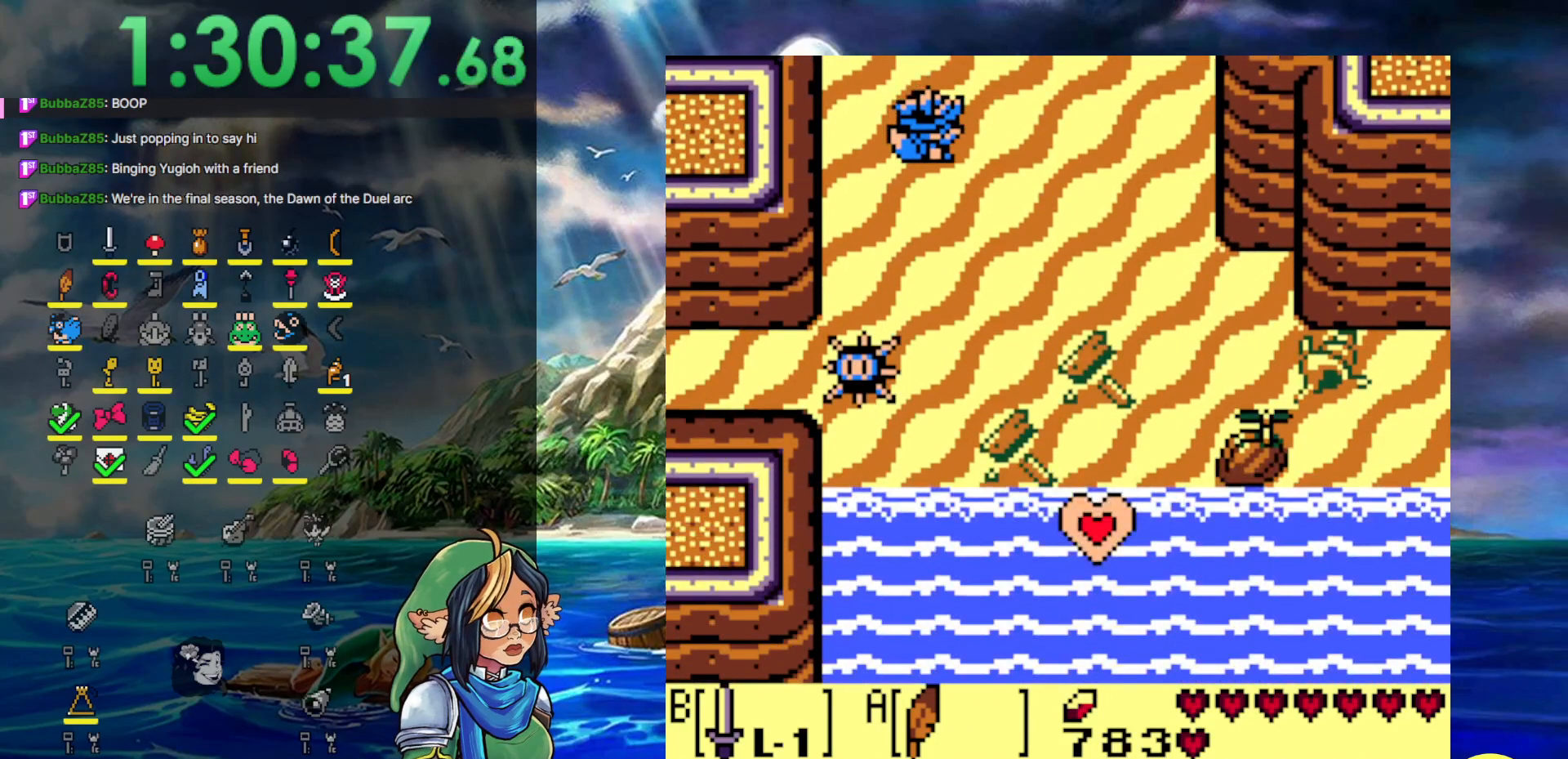
{"buttons": ["A", "DPAD_DOWN", "DPAD_RIGHT"], "events": [[383, "A", "down"]]}
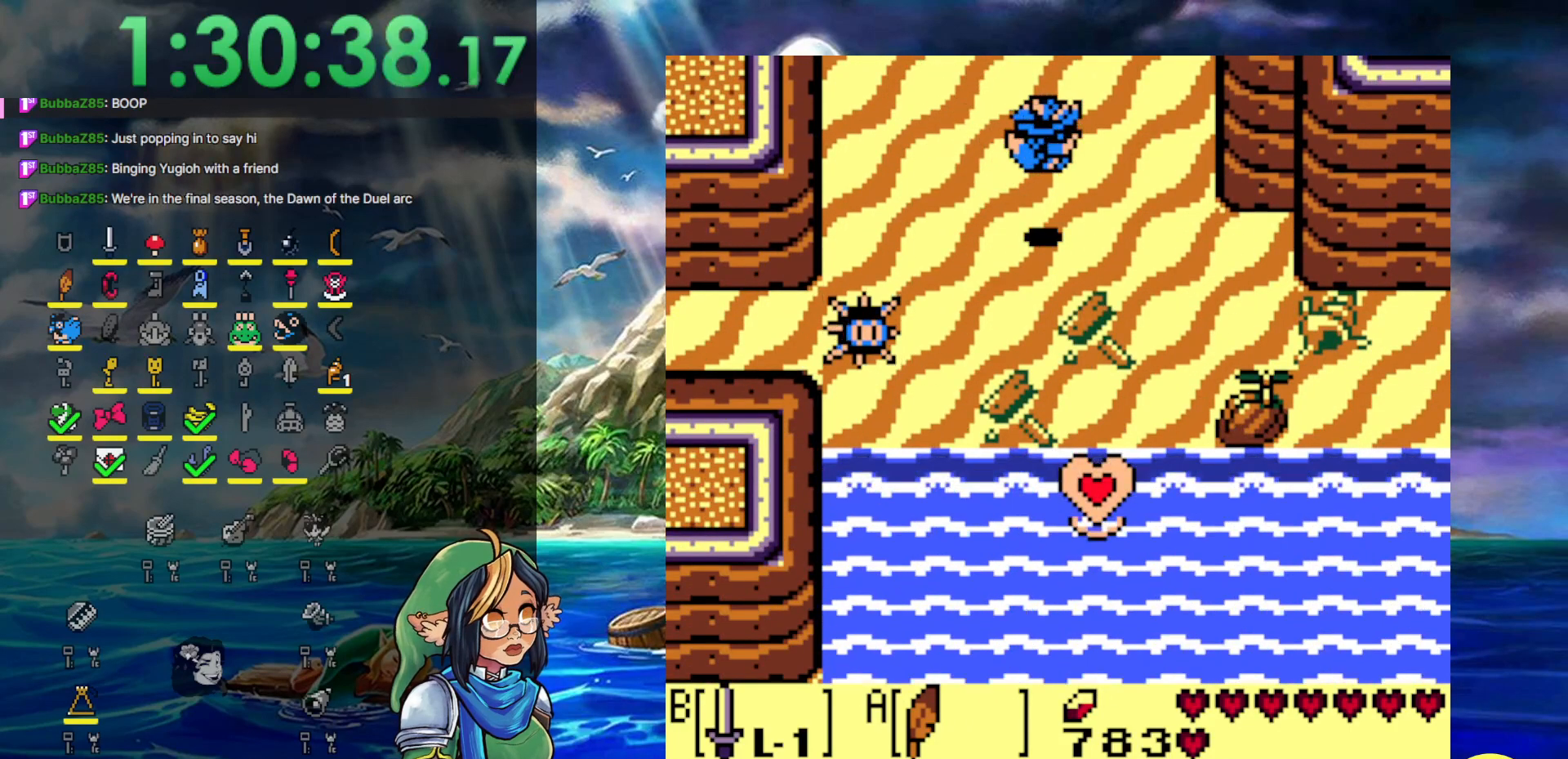
{"buttons": ["DPAD_DOWN"], "events": [[83, "A", "up"], [133, "DPAD_RIGHT", "up"], [217, "DPAD_LEFT", "down"], [500, "DPAD_LEFT", "up"]]}
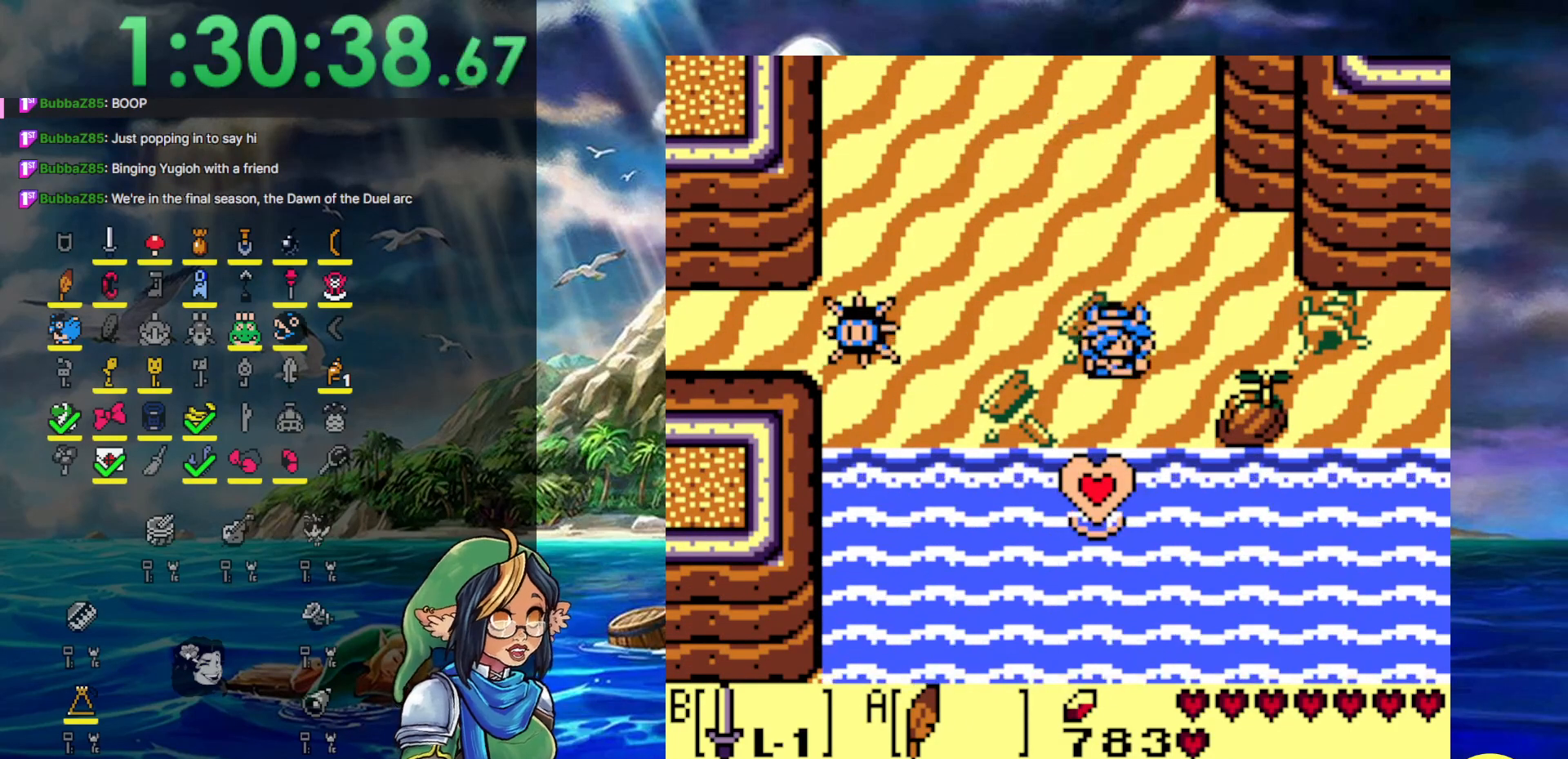
{"buttons": ["DPAD_DOWN"], "events": []}
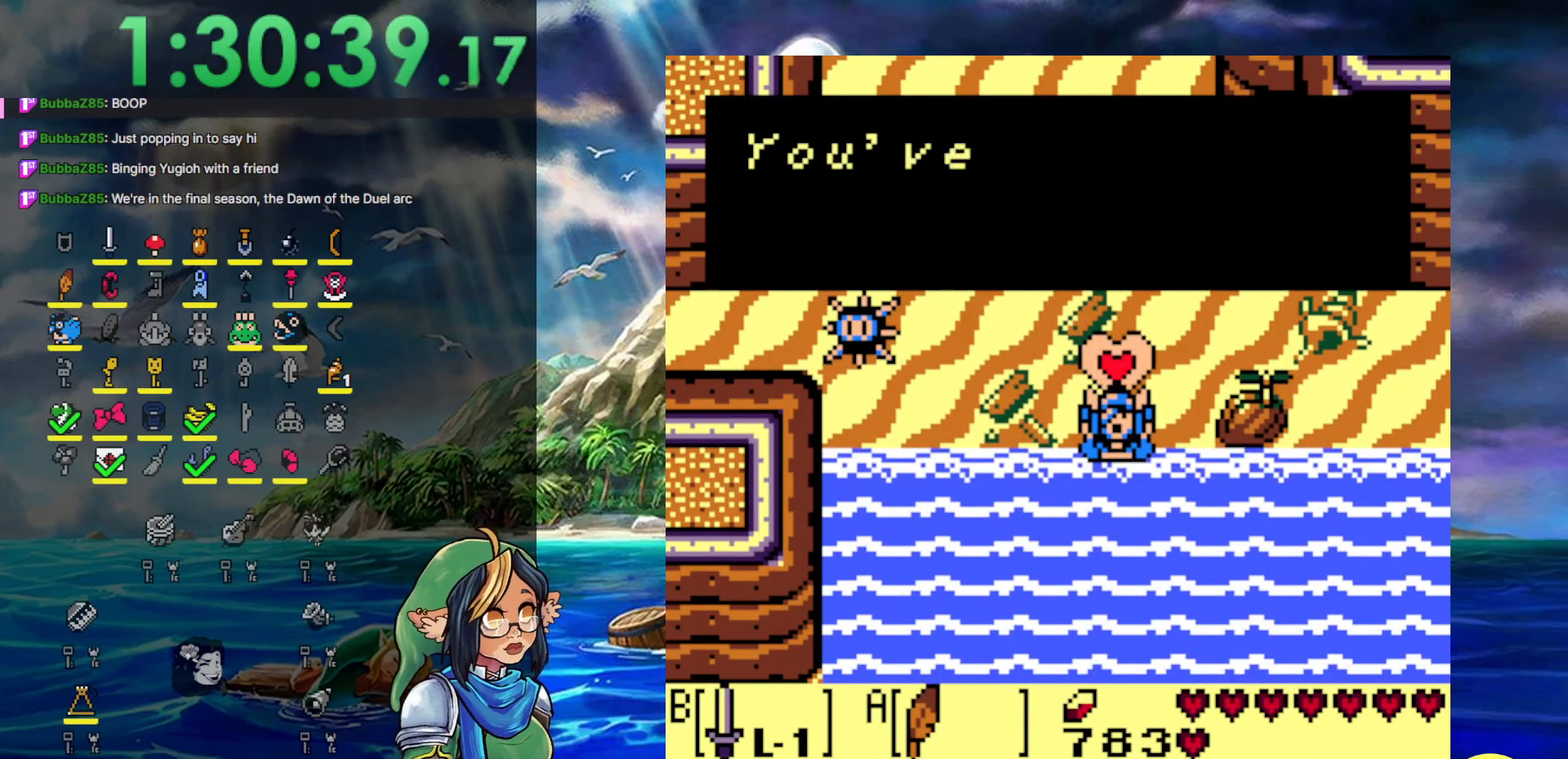
{"buttons": ["A", "DPAD_UP"], "events": [[117, "DPAD_DOWN", "up"], [250, "A", "down"], [250, "DPAD_UP", "down"], [317, "A", "up"], [400, "A", "down"]]}
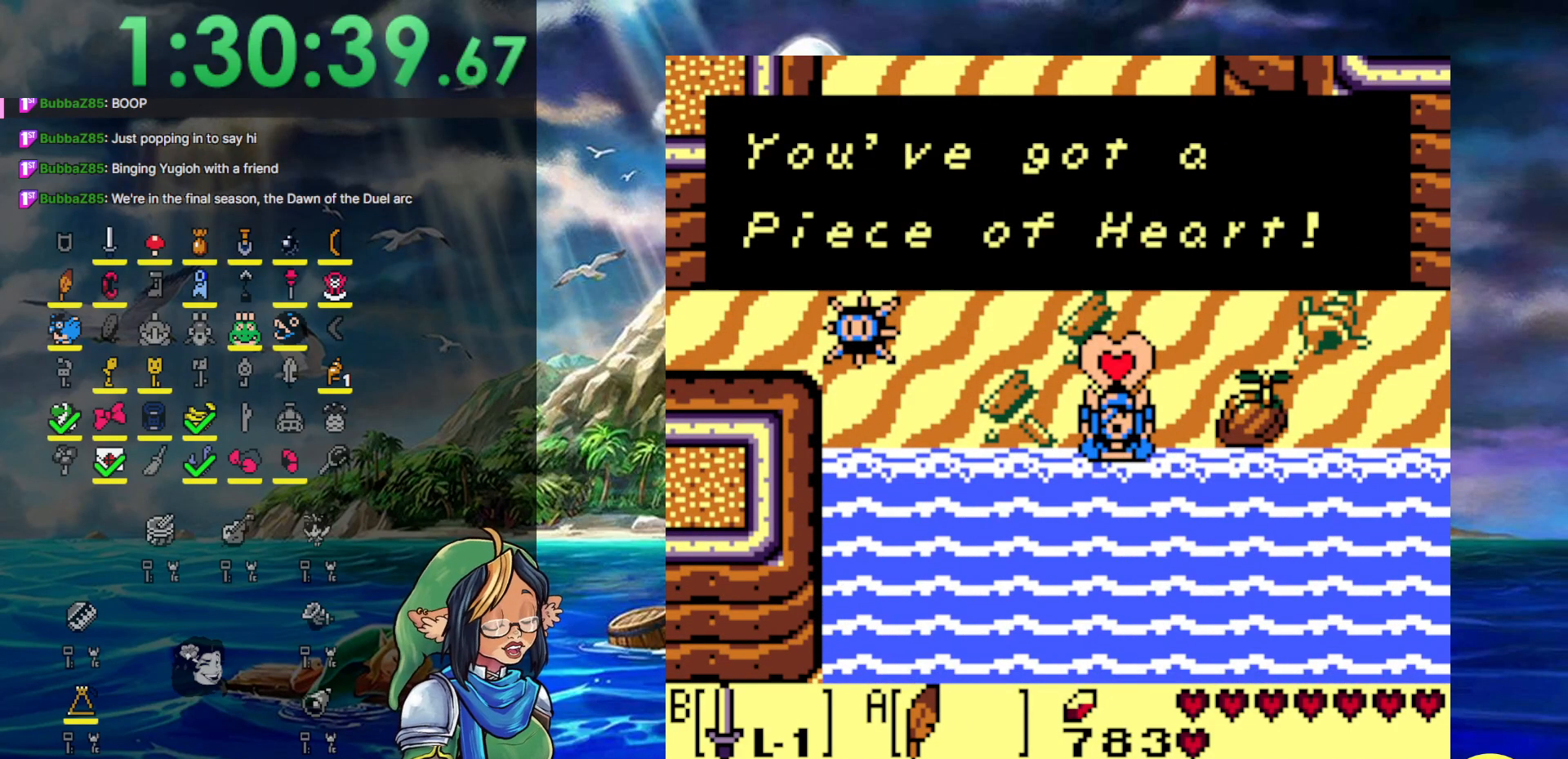
{"buttons": ["A", "DPAD_UP"], "events": [[17, "A", "up"], [83, "A", "down"], [183, "A", "up"], [250, "A", "down"], [367, "A", "up"], [433, "A", "down"]]}
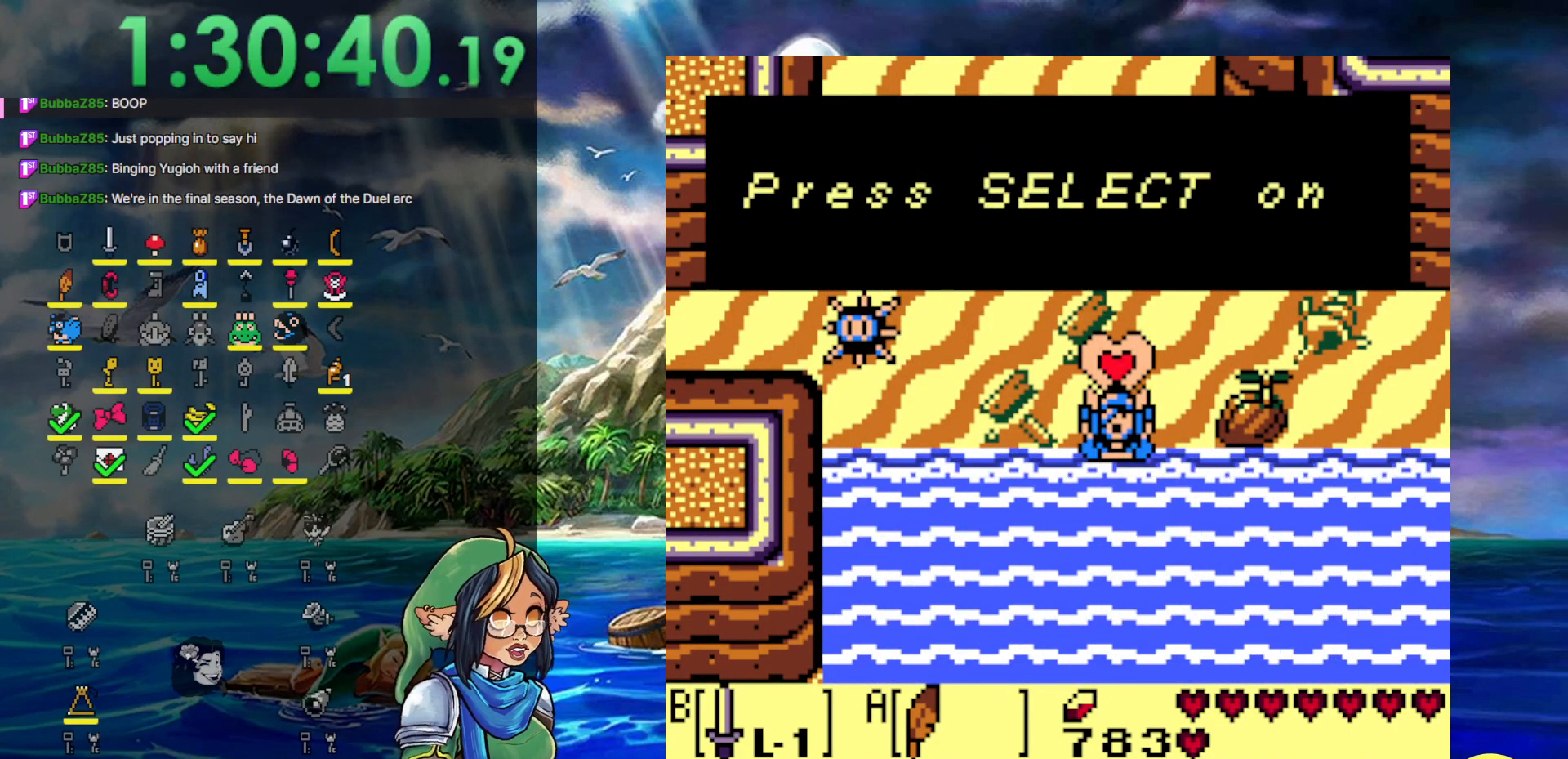
{"buttons": ["A", "DPAD_UP"], "events": [[67, "A", "up"], [117, "A", "down"], [200, "A", "up"], [300, "A", "down"], [417, "A", "up"], [467, "A", "down"]]}